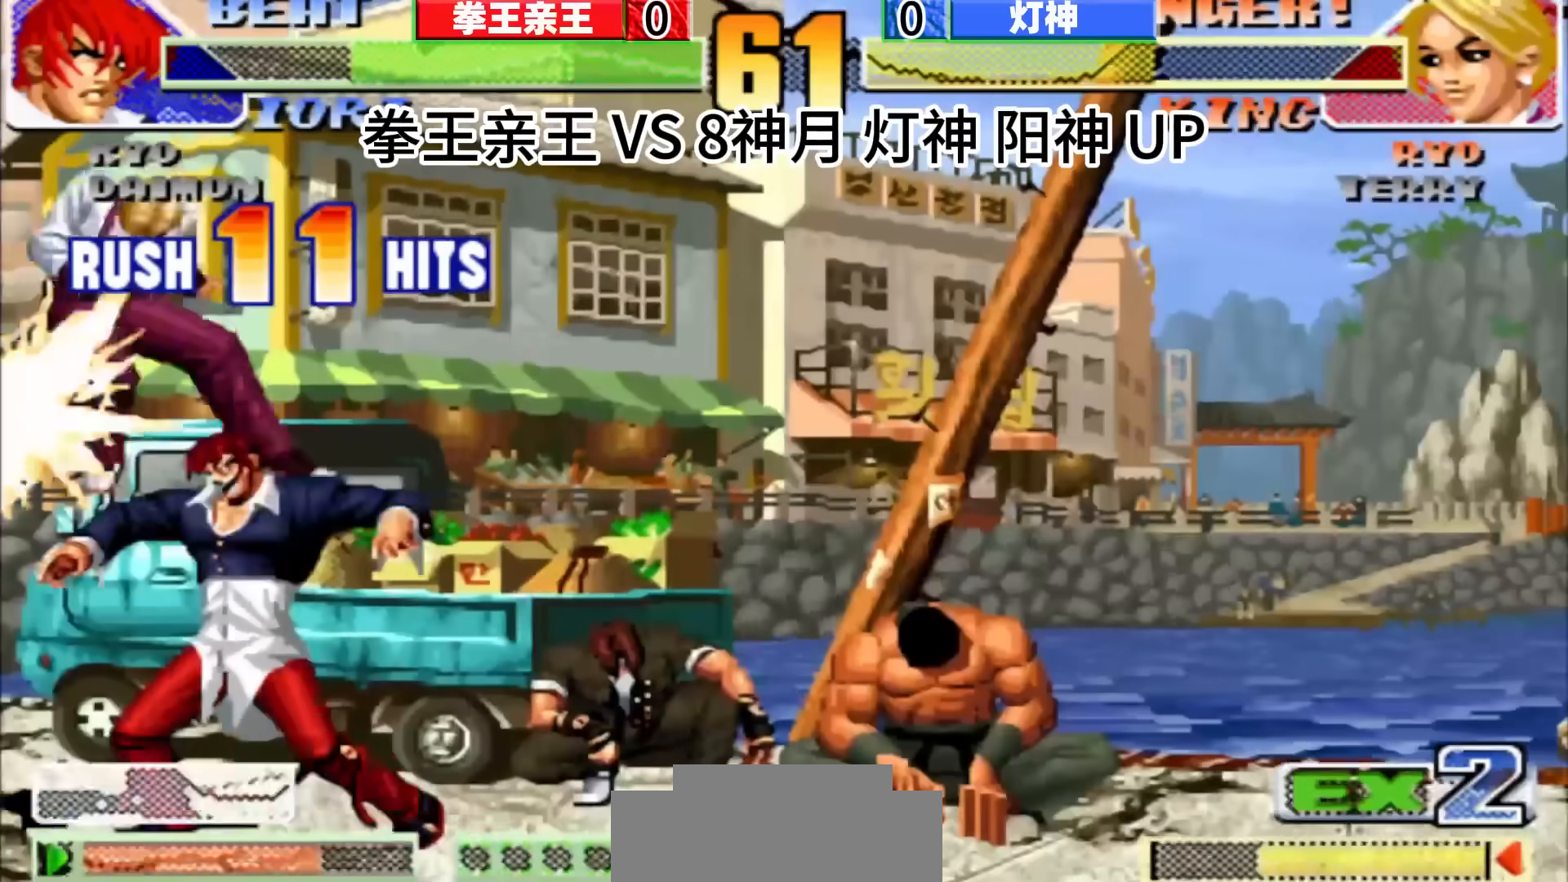
Gameplay with a controller (arcade stick); each line is a JSON object with the inputs held at the frame after it. "events" lists button and stick changes between this image and that frame as [ms after this image, input, new state], when the widget could be followed in between. Not read: L3 R3.
{"buttons": [], "left_stick": "center", "events": [[83, "left_stick", "right"], [433, "left_stick", "center"]]}
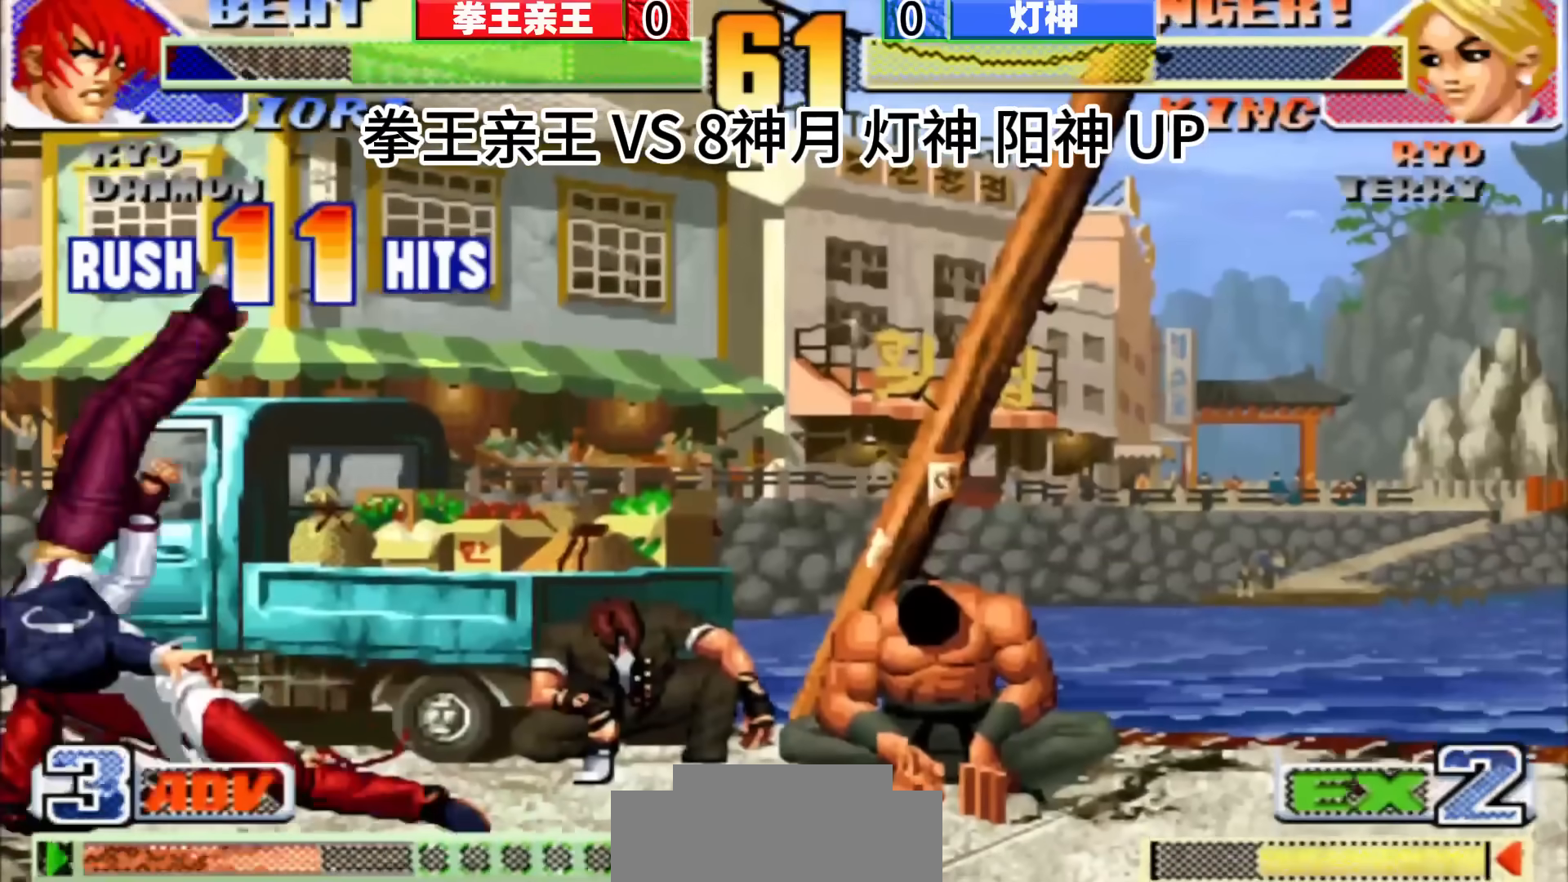
{"buttons": [], "left_stick": "center", "events": []}
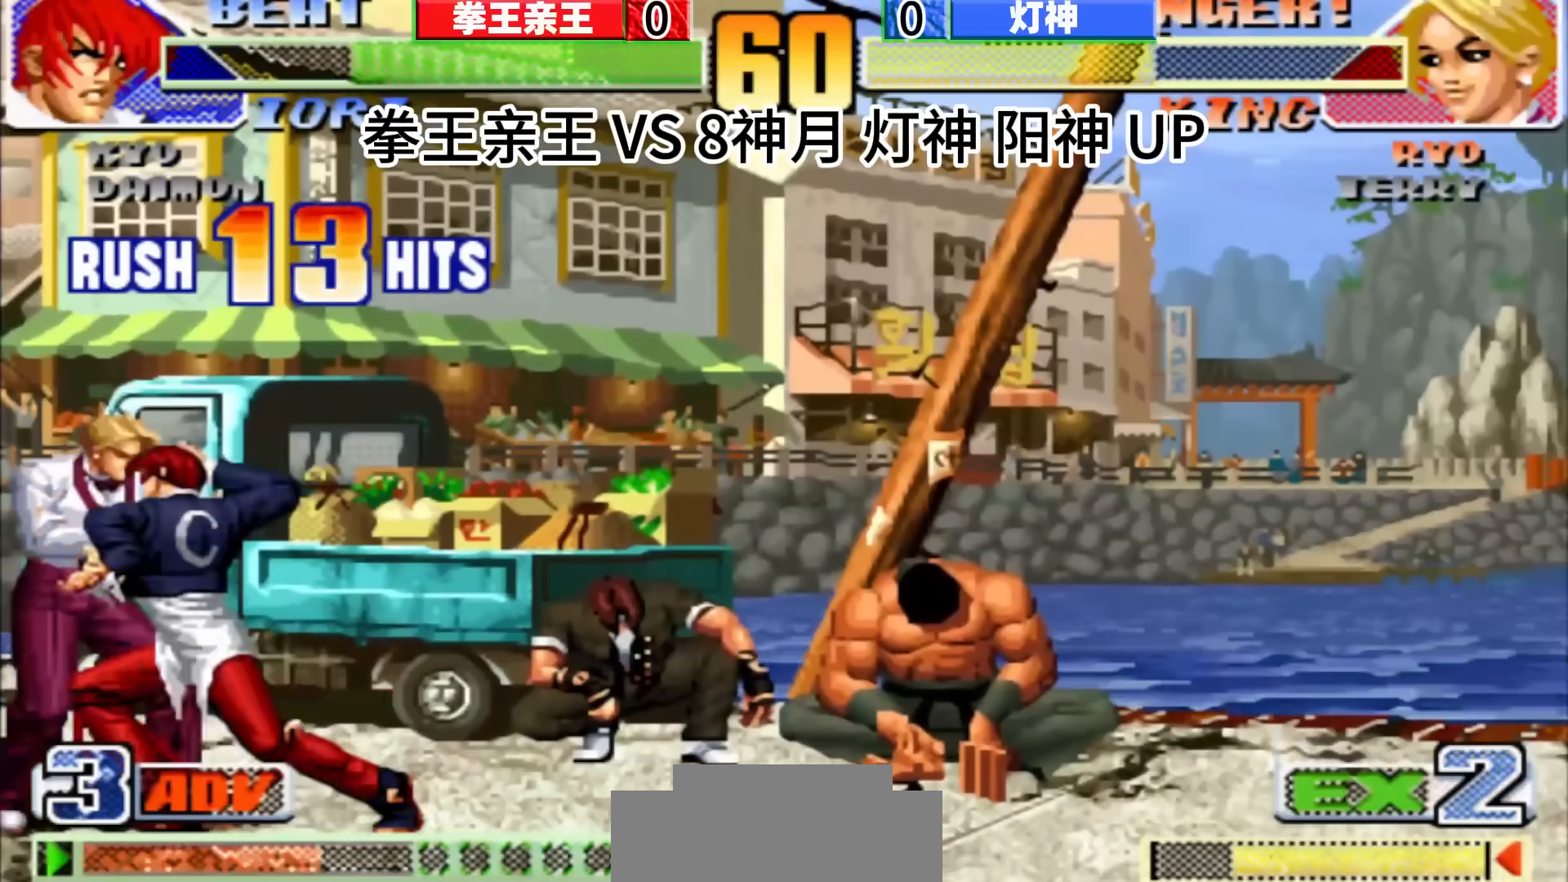
{"buttons": [], "left_stick": "center", "events": []}
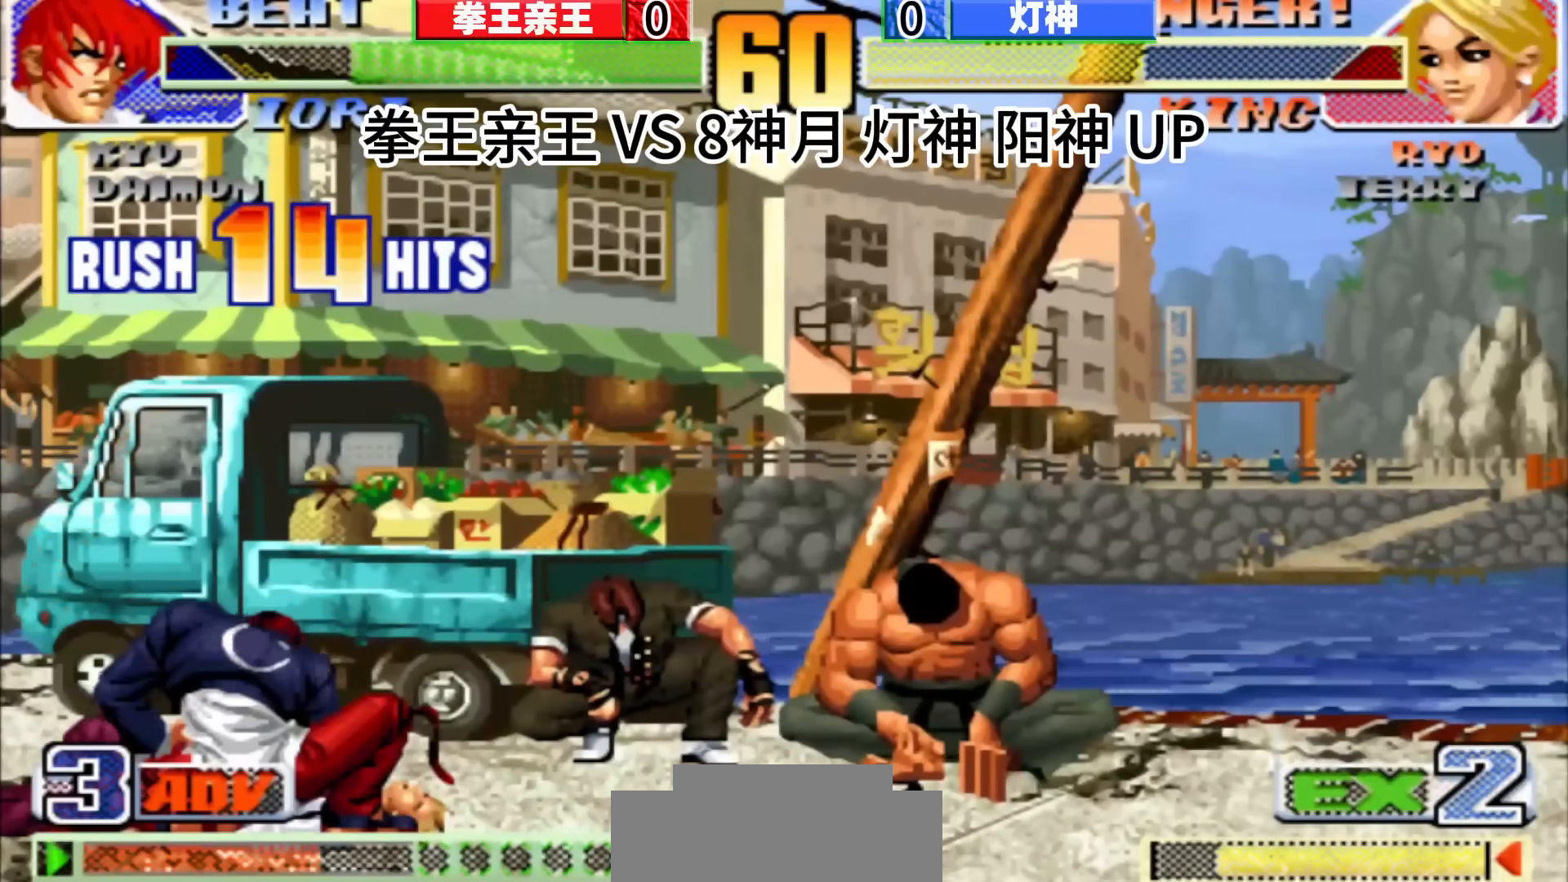
{"buttons": [], "left_stick": "center", "events": []}
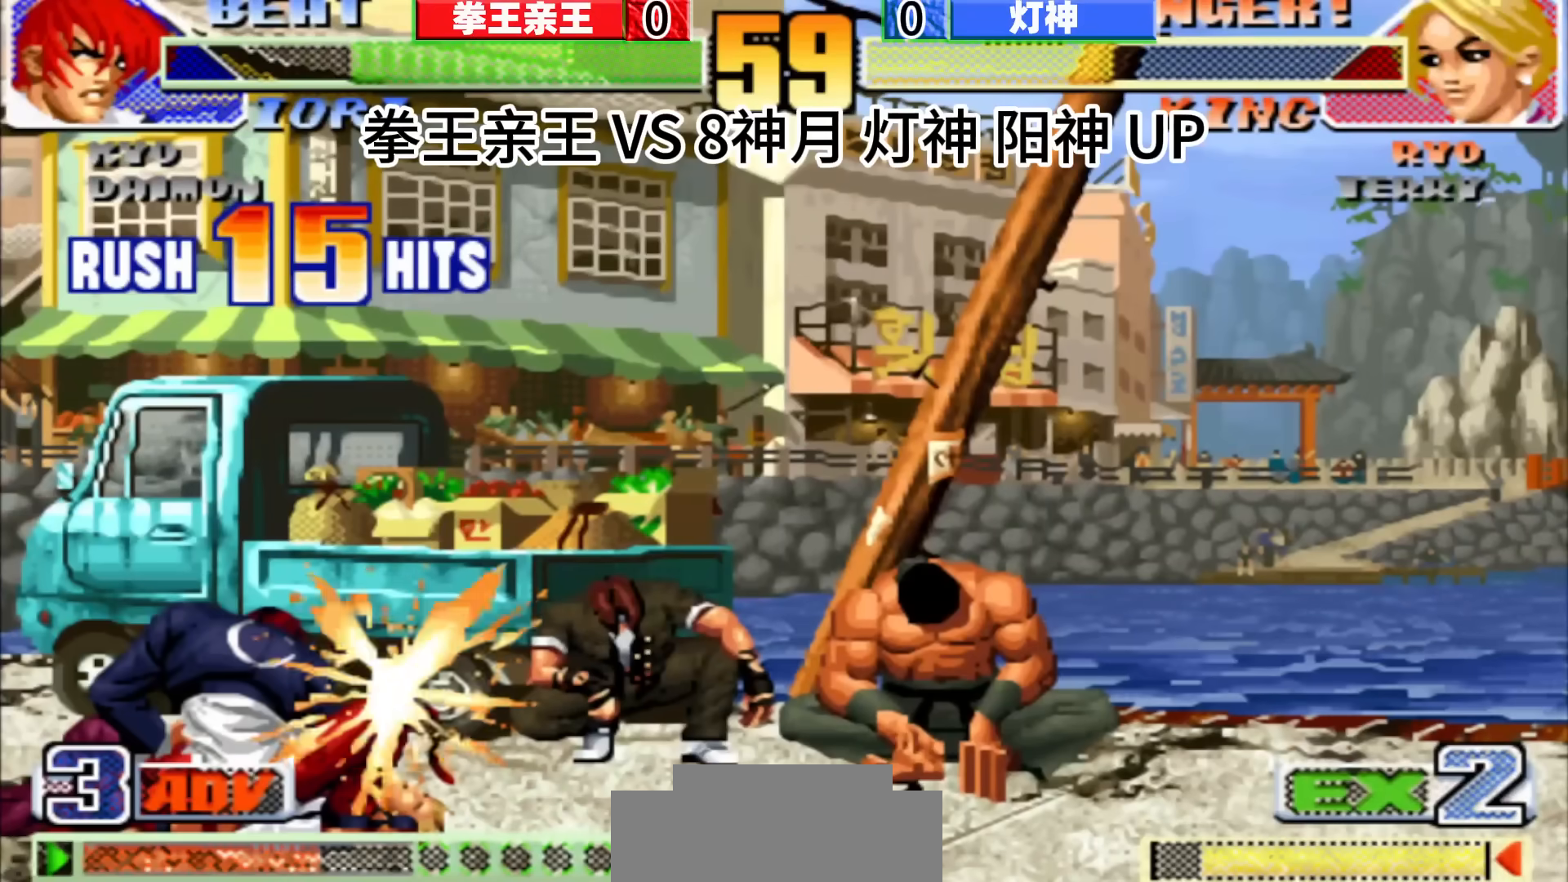
{"buttons": [], "left_stick": "center", "events": []}
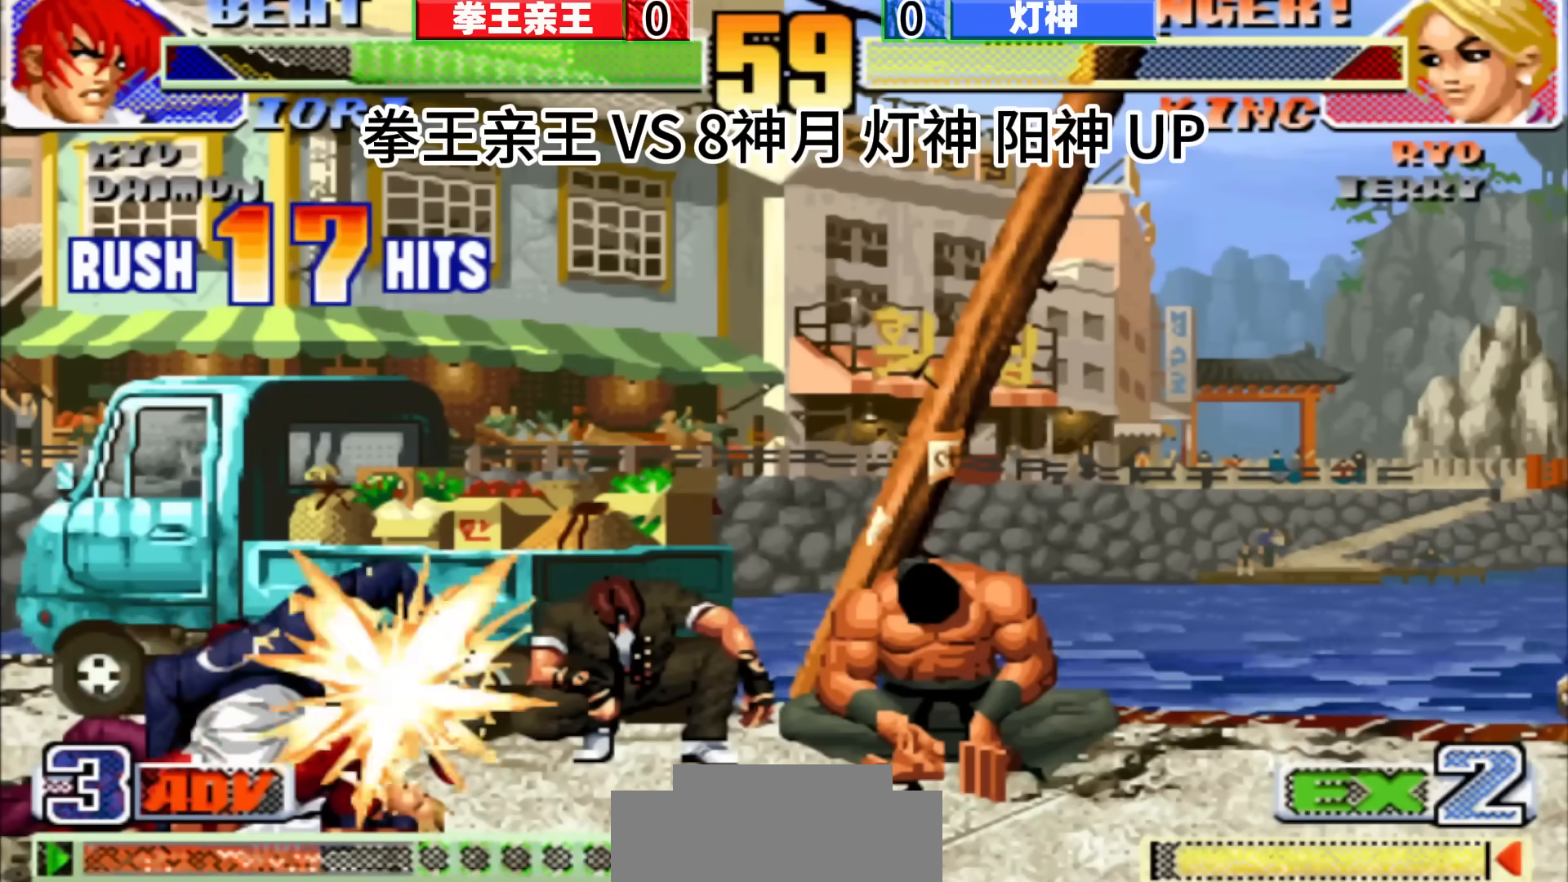
{"buttons": [], "left_stick": "center", "events": []}
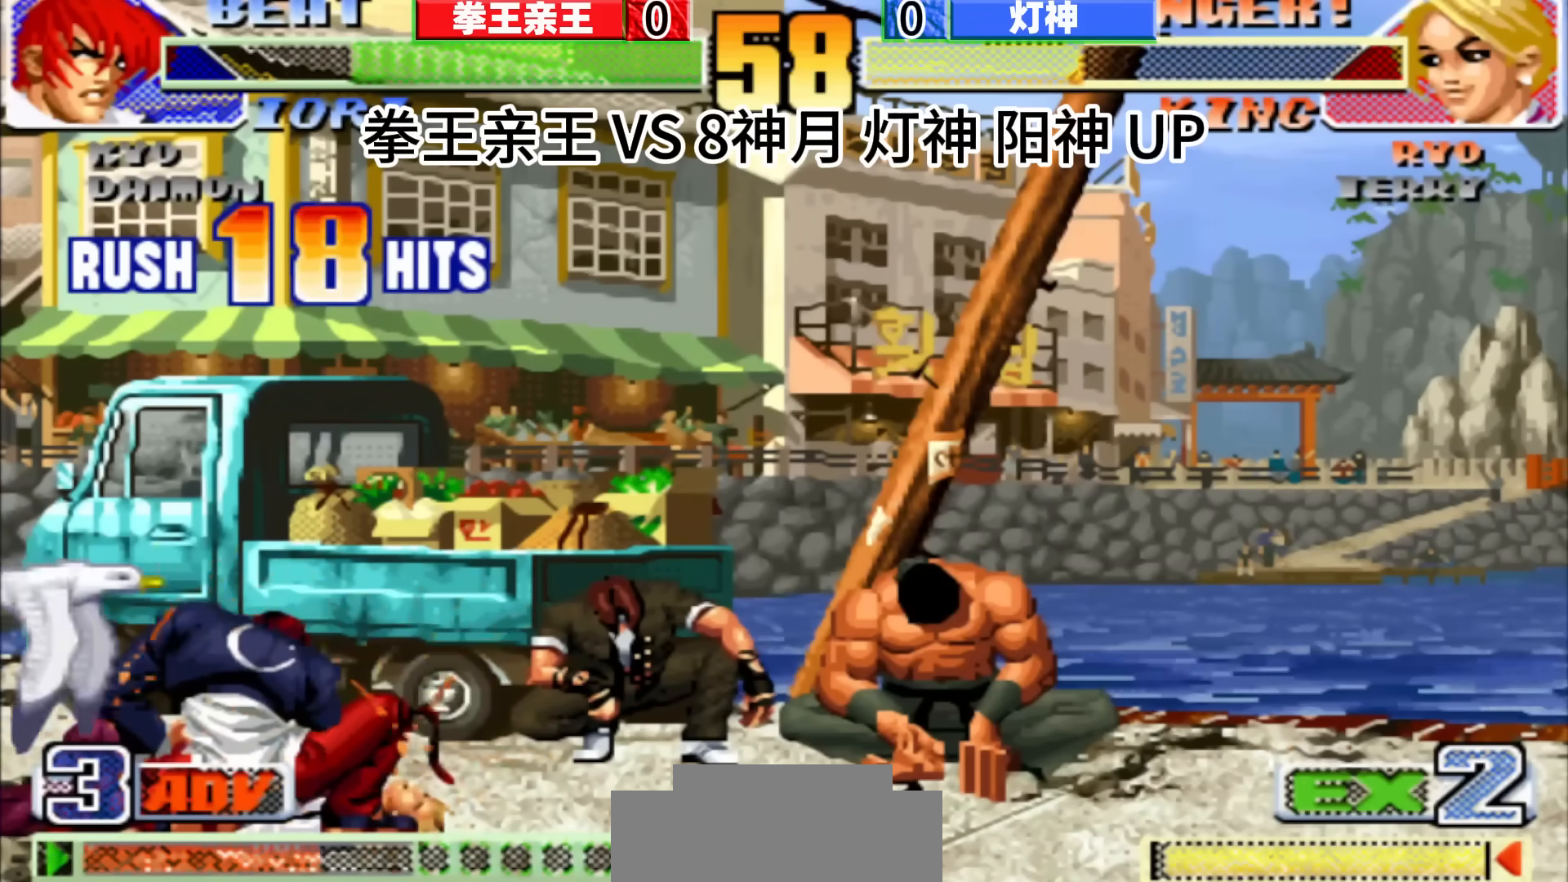
{"buttons": [], "left_stick": "center", "events": []}
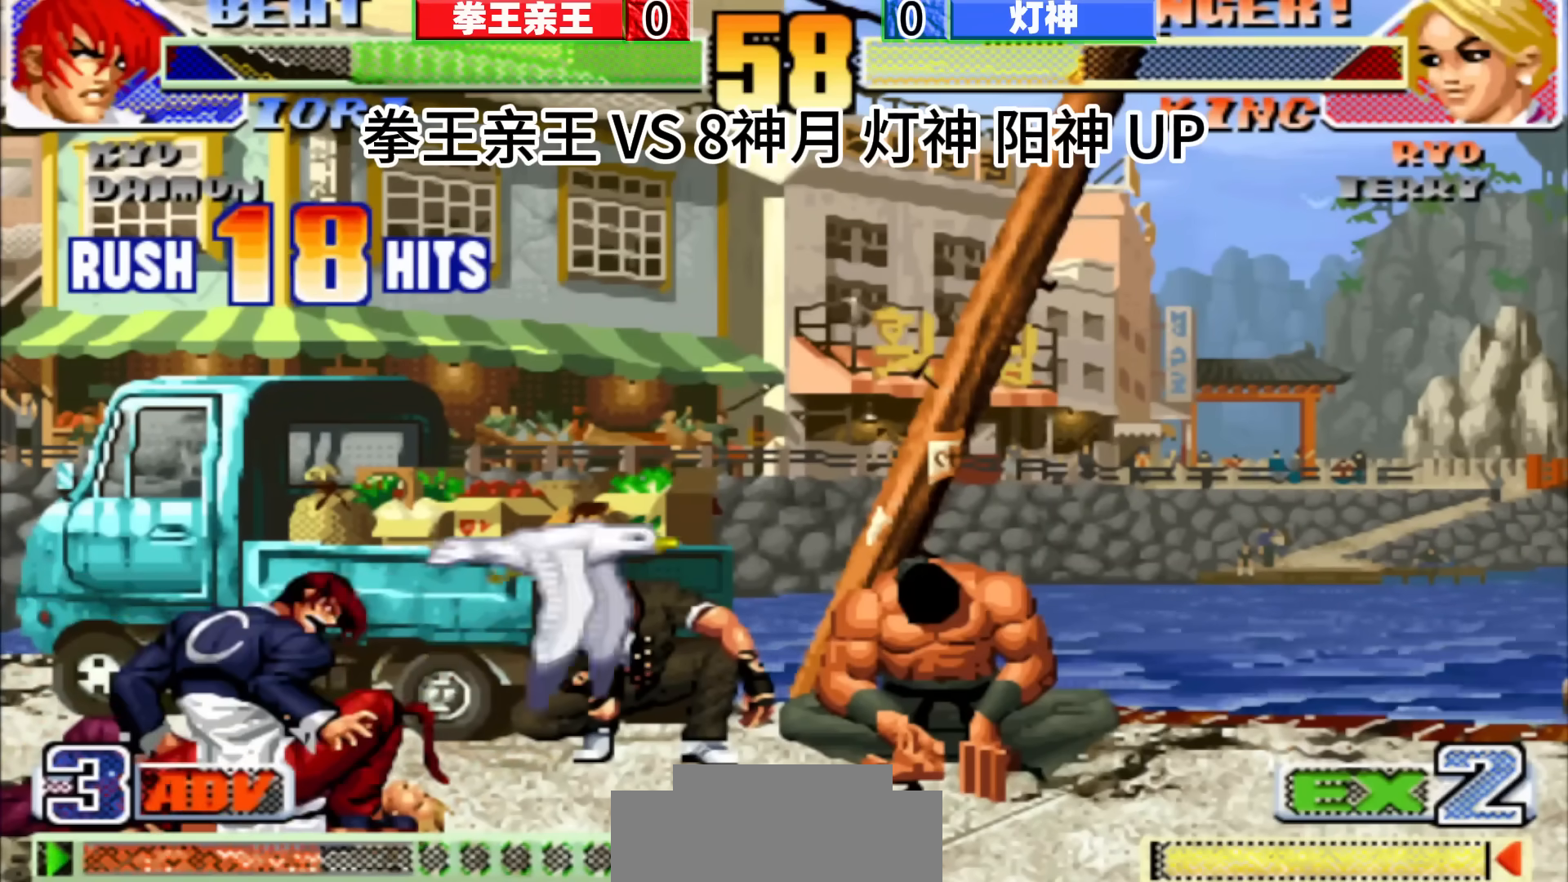
{"buttons": [], "left_stick": "center", "events": []}
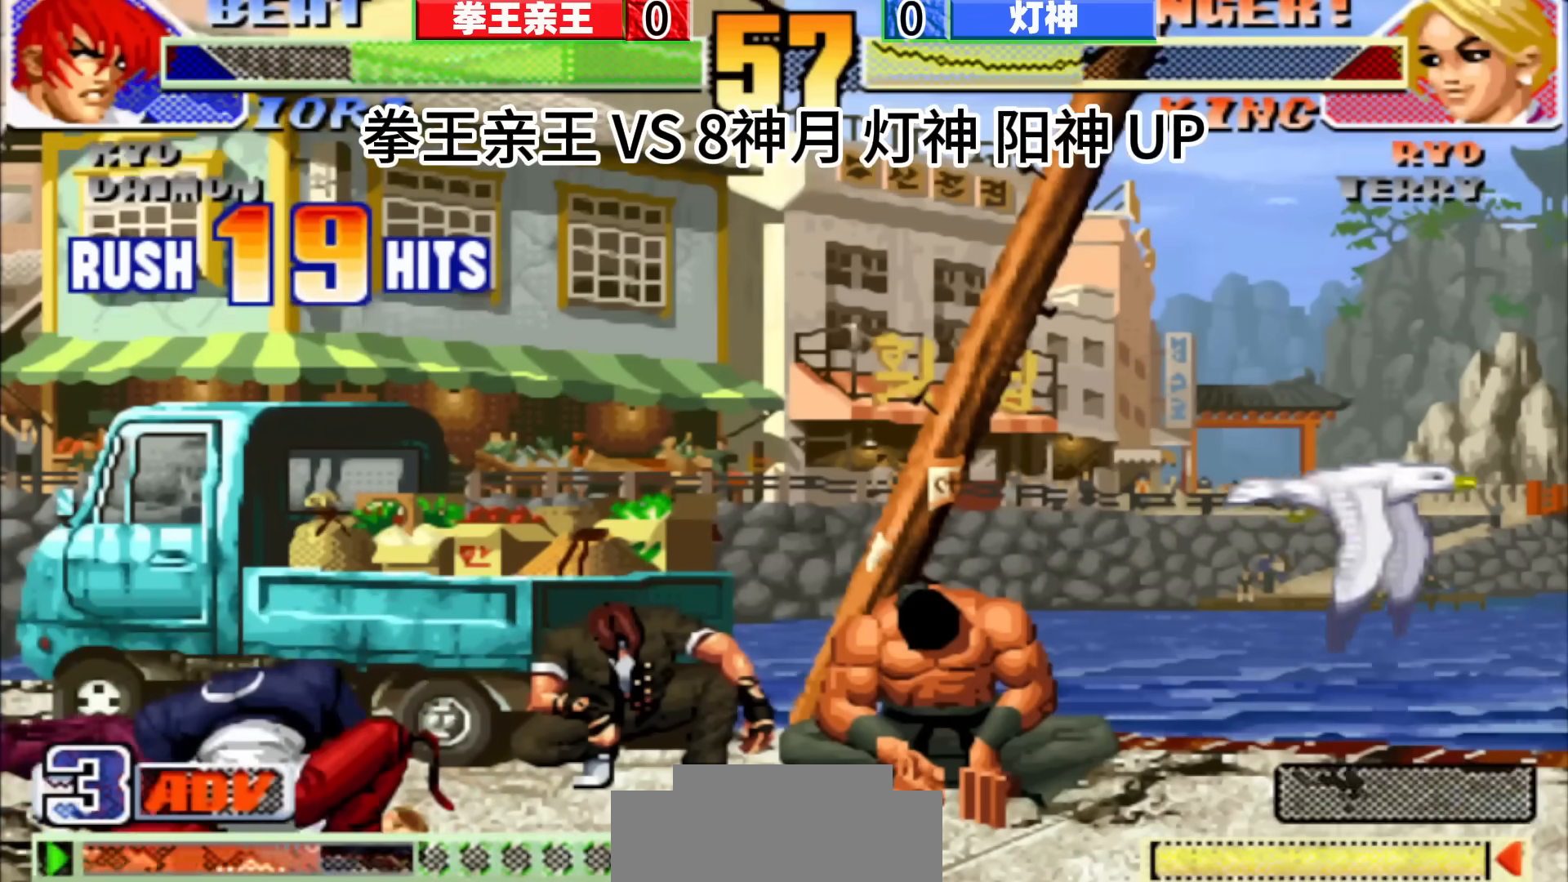
{"buttons": [], "left_stick": "center", "events": []}
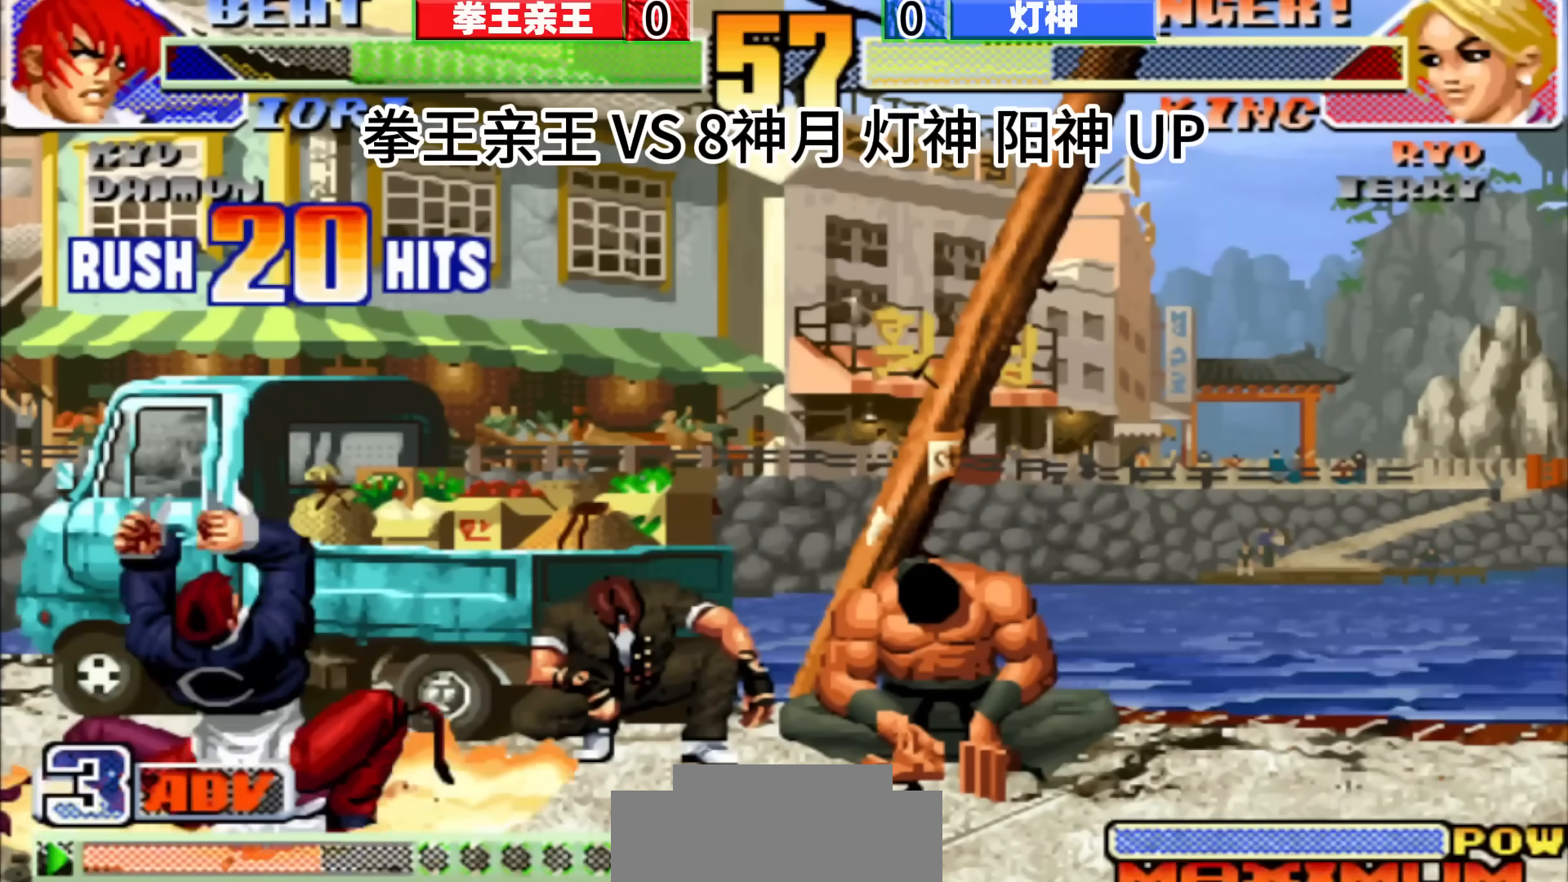
{"buttons": [], "left_stick": "center", "events": []}
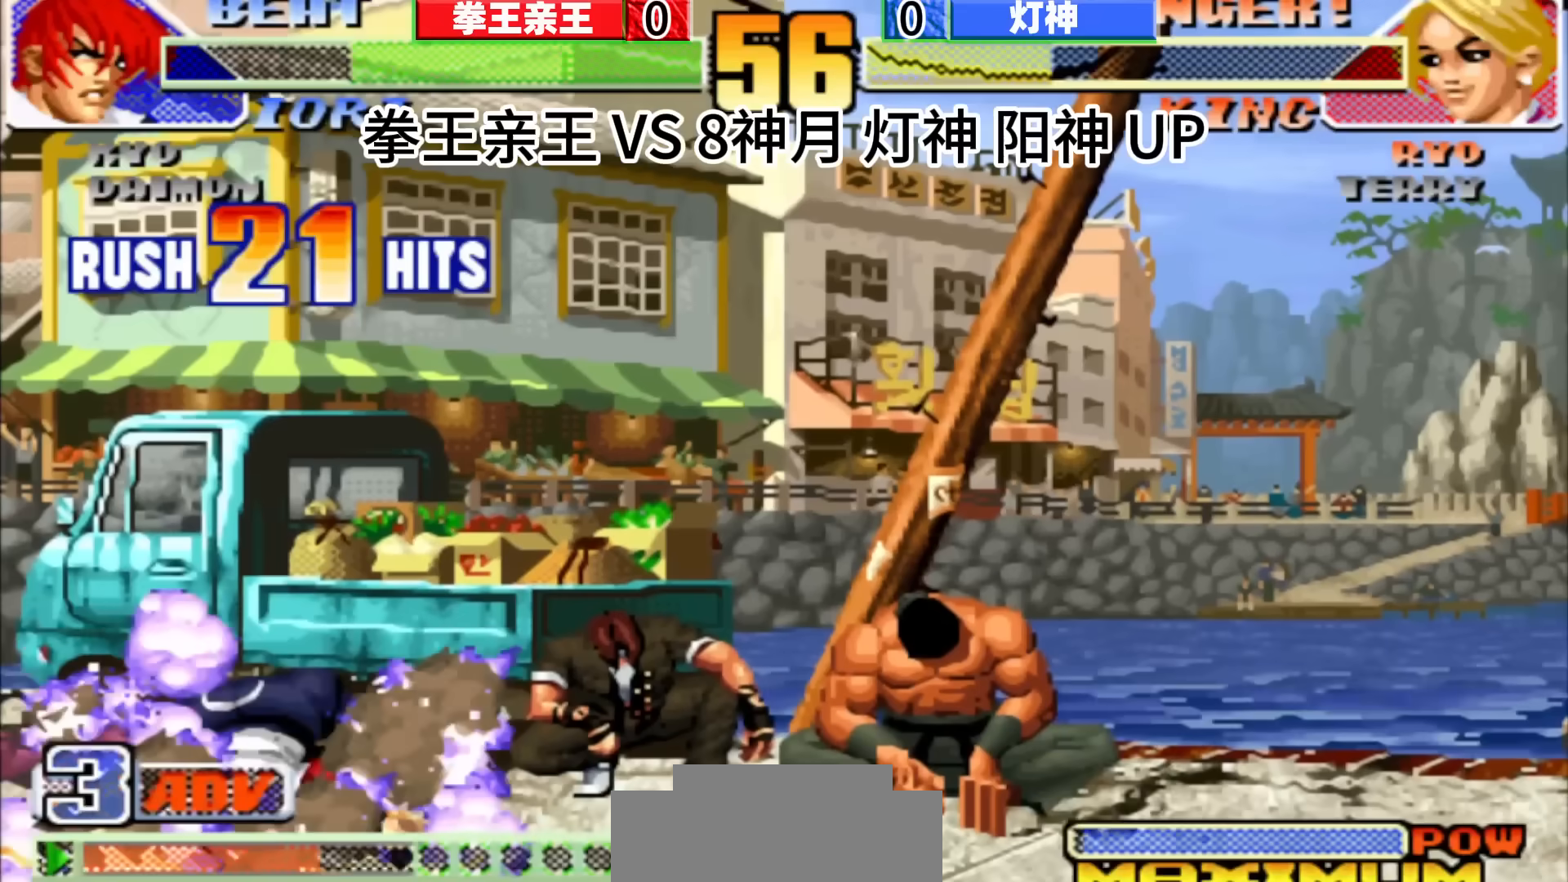
{"buttons": [], "left_stick": "center", "events": []}
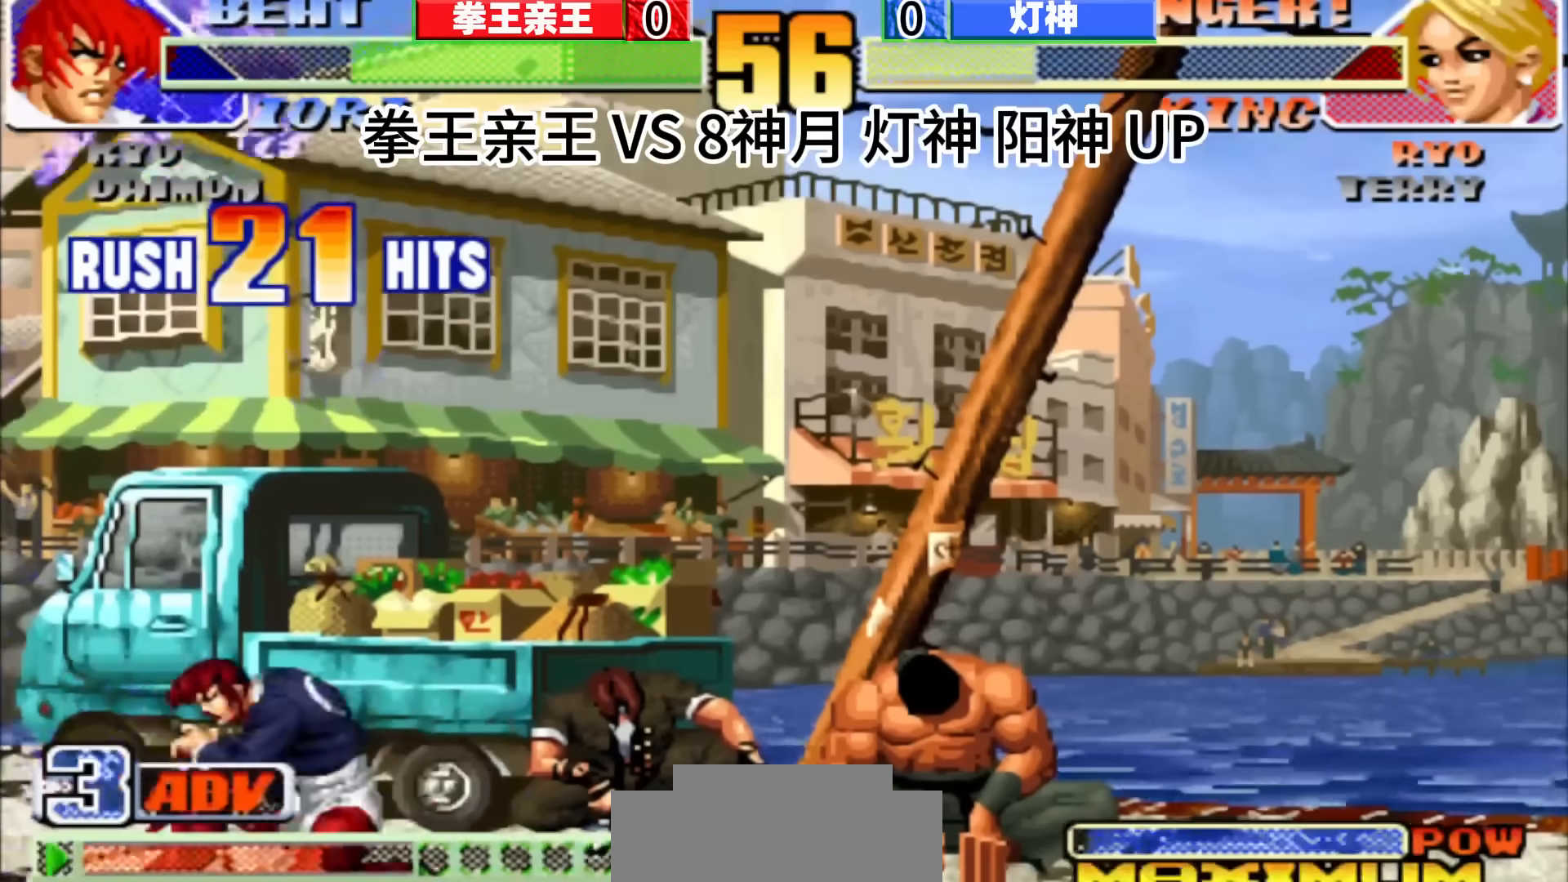
{"buttons": [], "left_stick": "center", "events": [[17, "left_stick", "left"], [117, "left_stick", "down"], [233, "left_stick", "left"], [500, "left_stick", "center"]]}
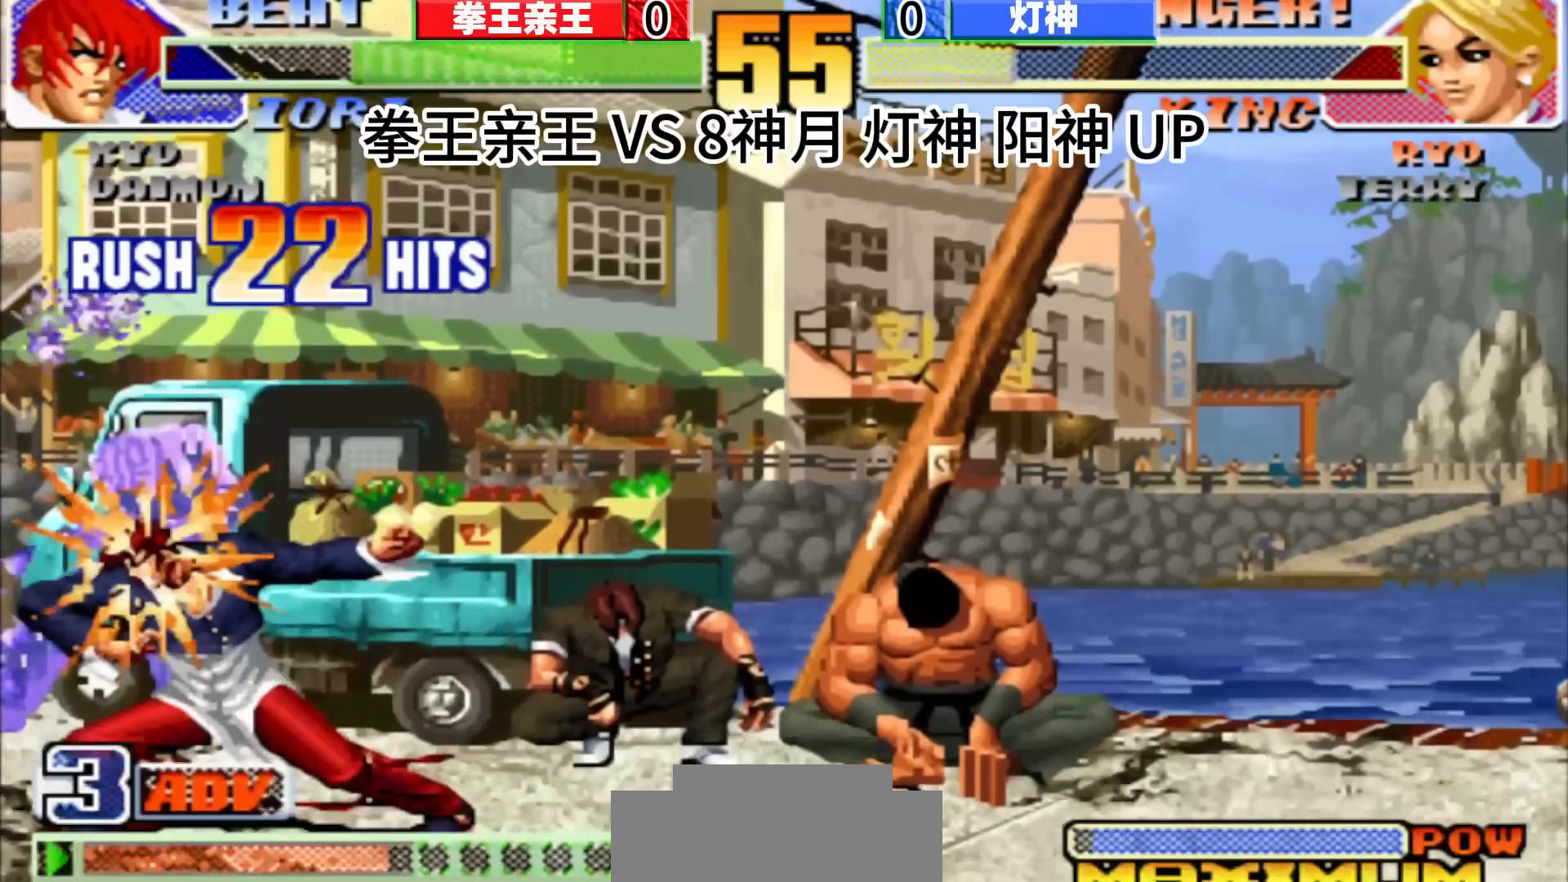
{"buttons": [], "left_stick": "center", "events": [[17, "left_stick", "down"], [133, "left_stick", "left"], [250, "left_stick", "center"]]}
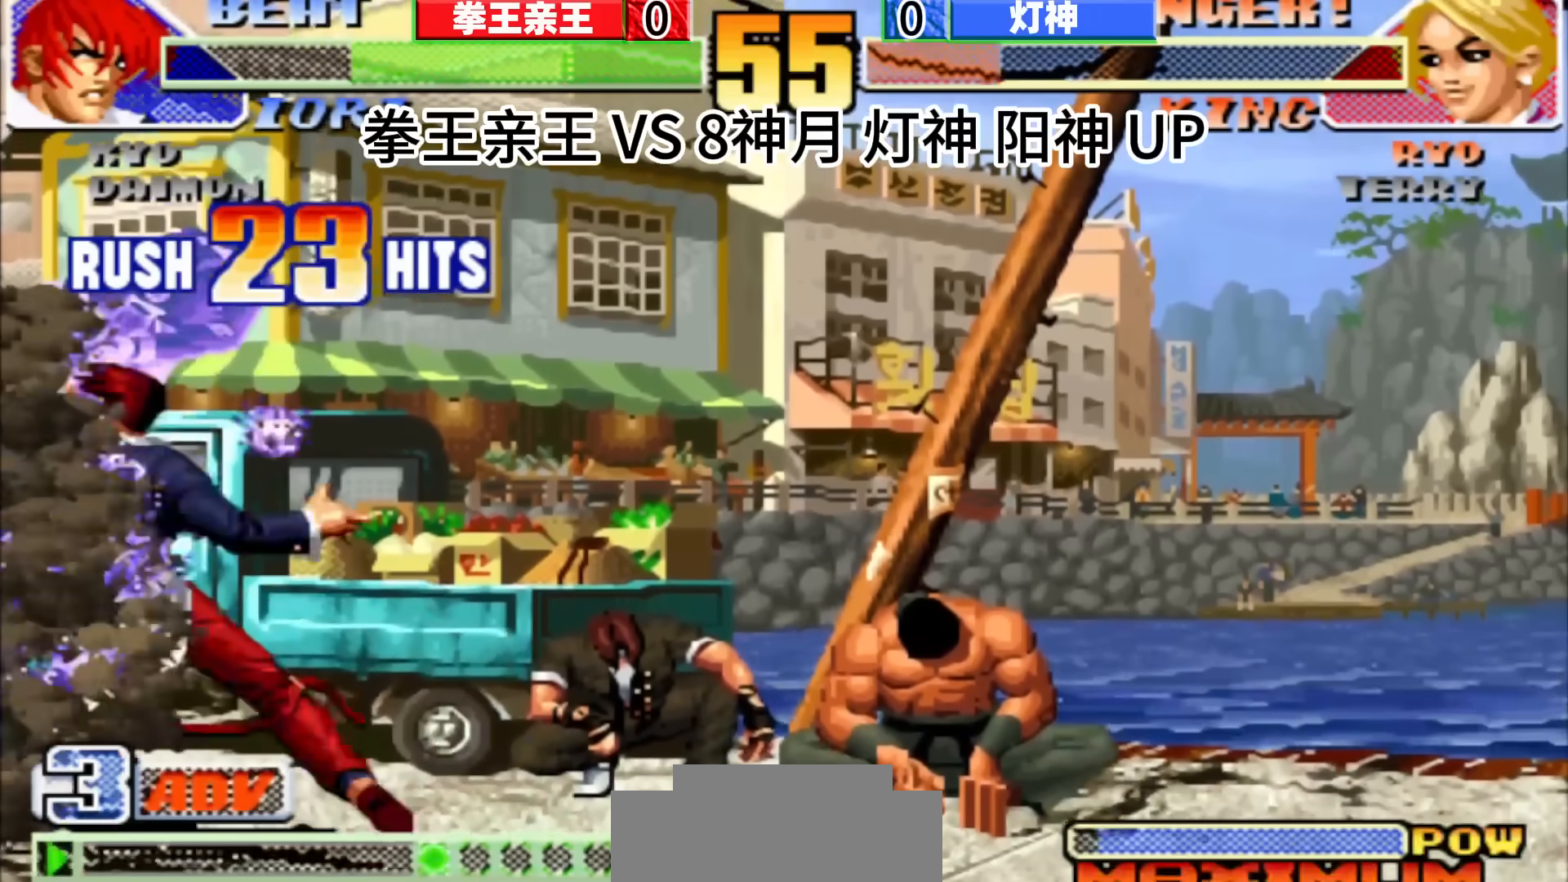
{"buttons": [], "left_stick": "center", "events": []}
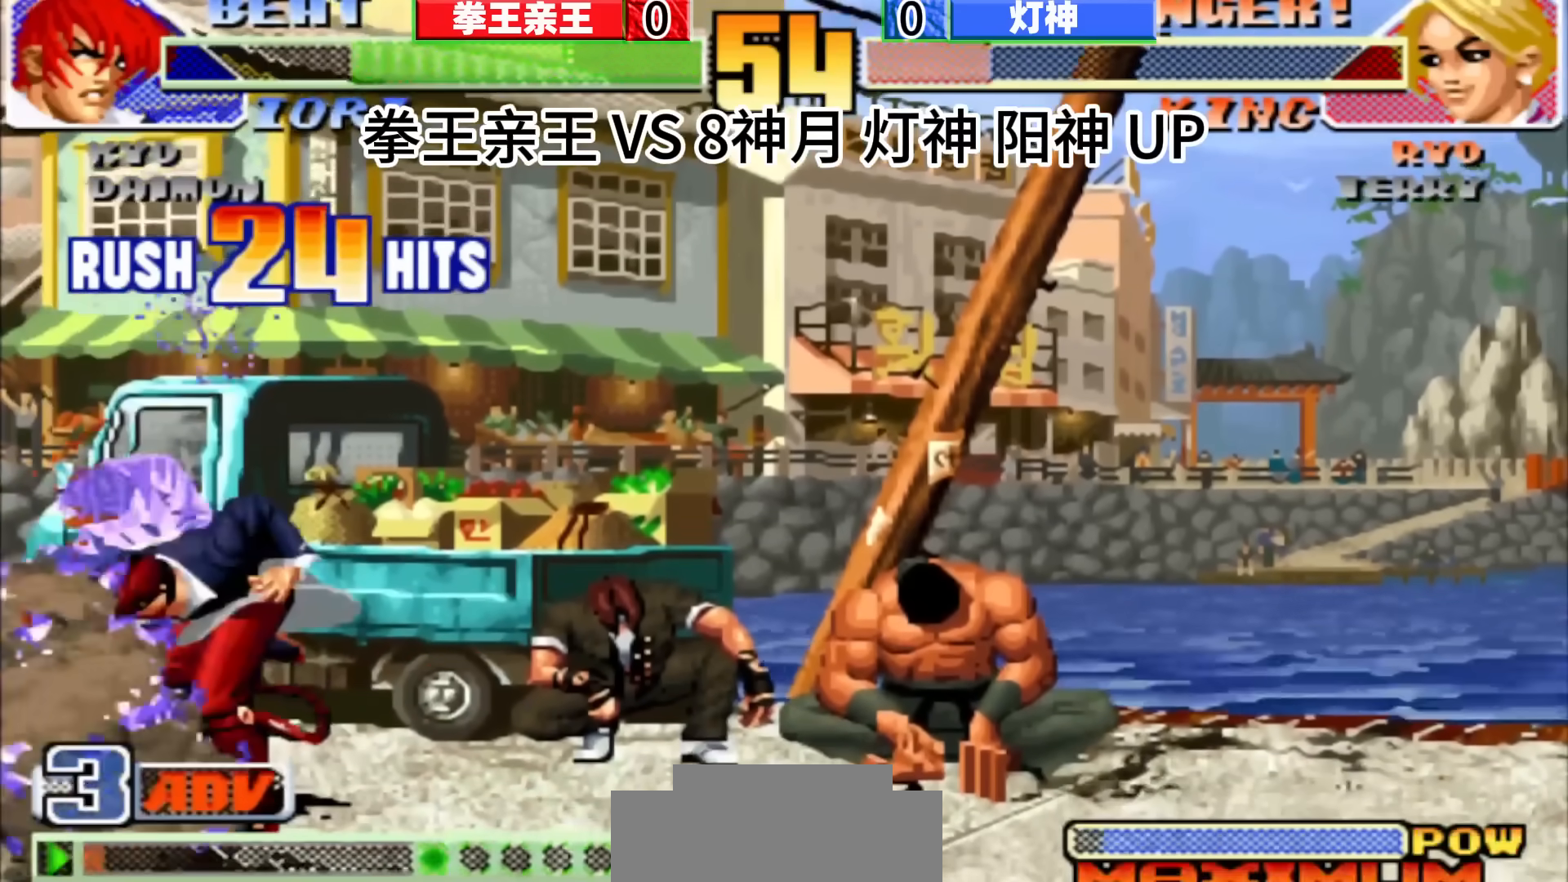
{"buttons": [], "left_stick": "center", "events": [[133, "left_stick", "left"], [283, "left_stick", "down"], [383, "left_stick", "right"], [483, "left_stick", "center"]]}
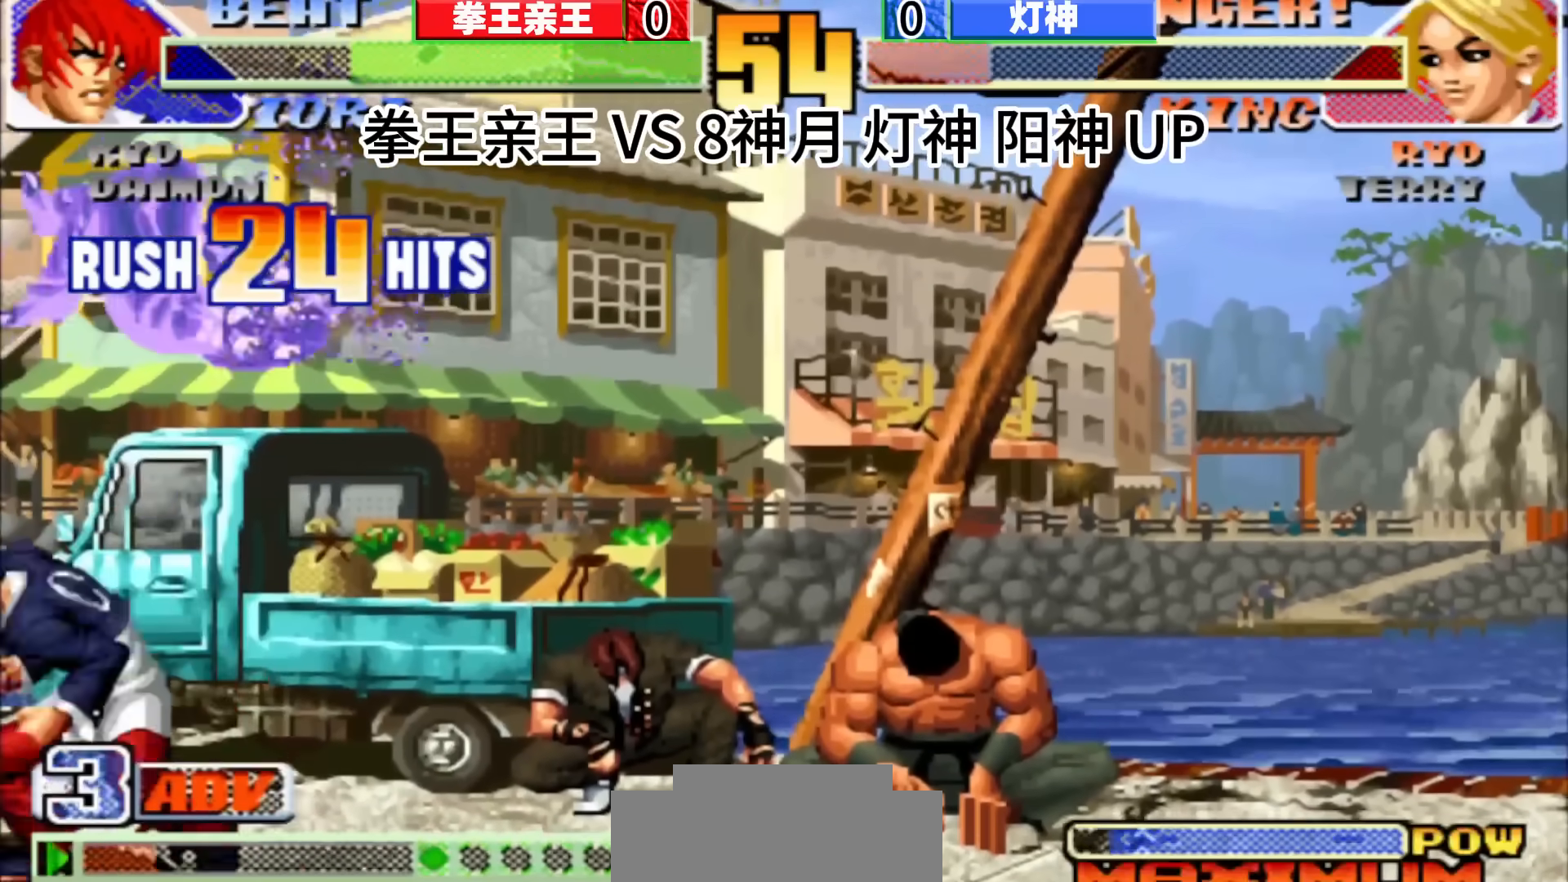
{"buttons": [], "left_stick": "down", "events": [[33, "left_stick", "left"], [150, "left_stick", "down"], [250, "left_stick", "right"], [383, "left_stick", "left"], [483, "left_stick", "down"]]}
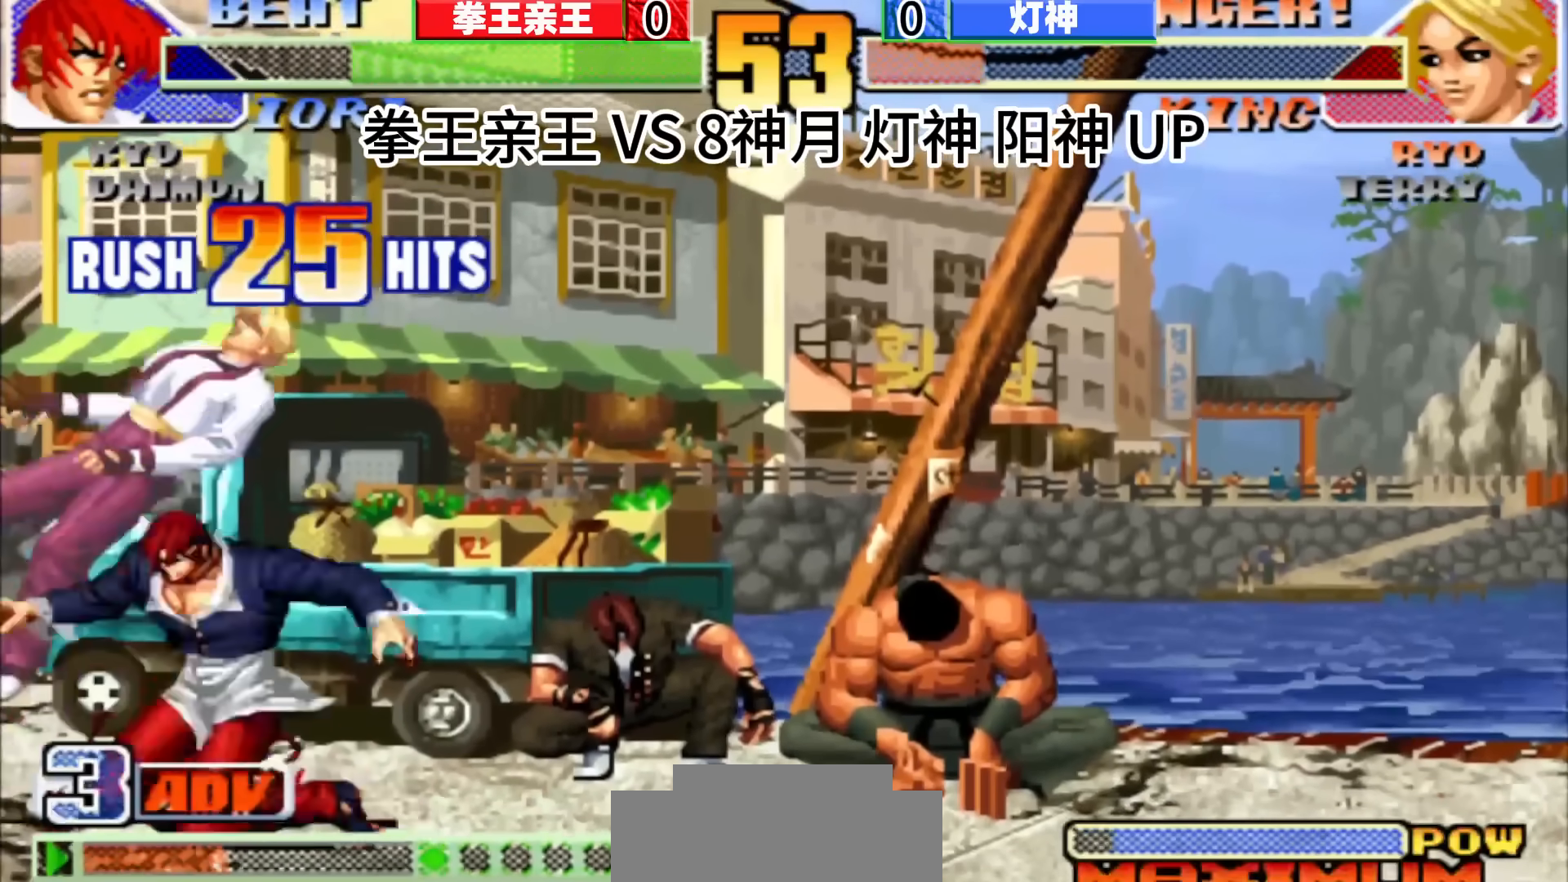
{"buttons": [], "left_stick": "center", "events": [[83, "left_stick", "right"], [150, "left_stick", "center"]]}
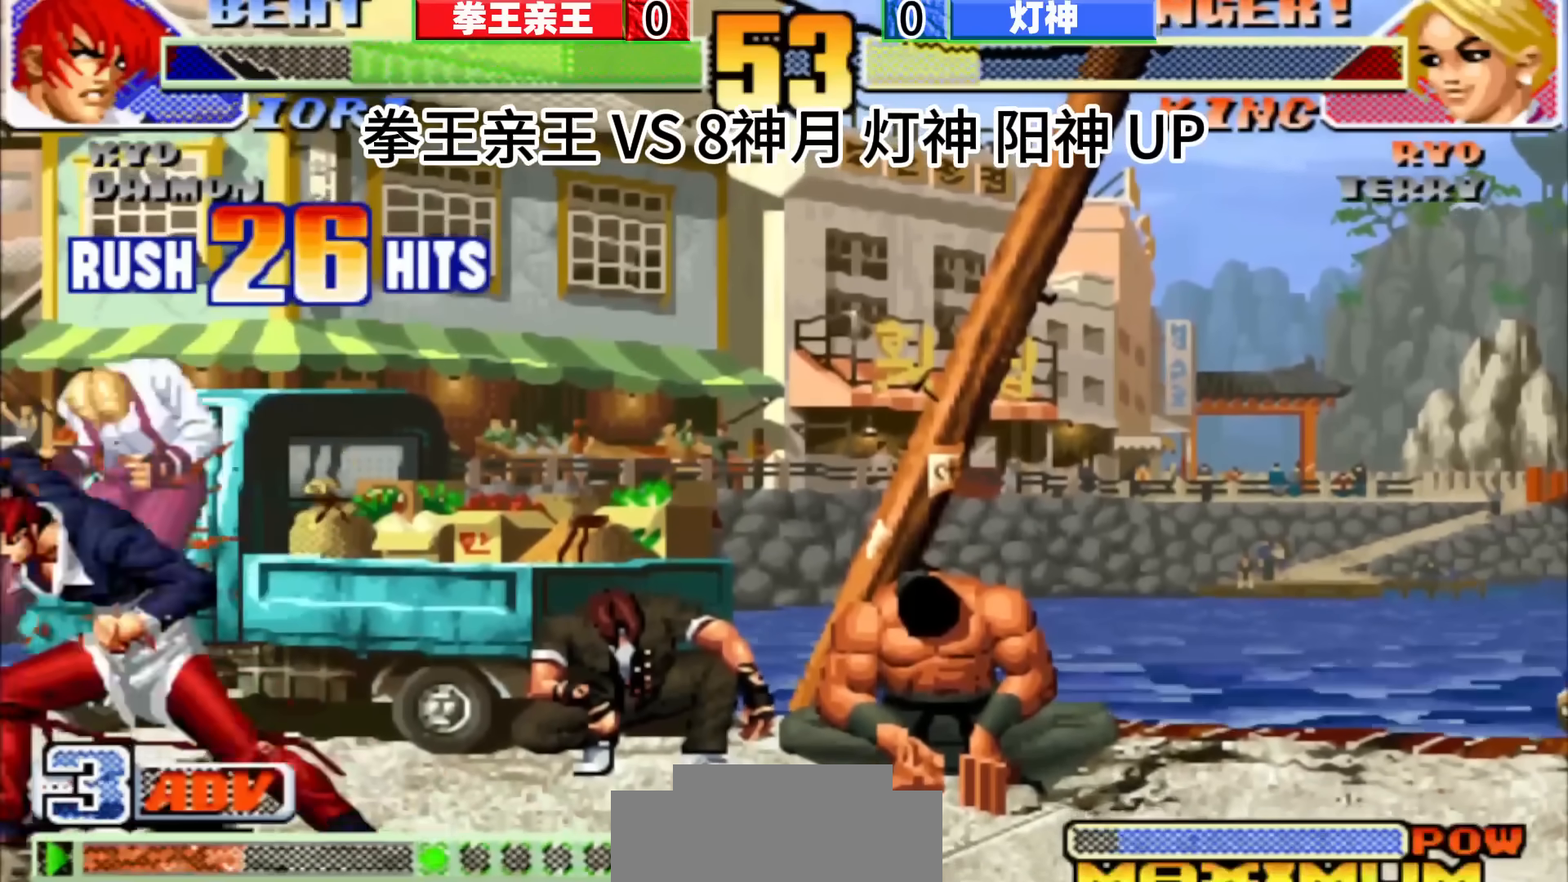
{"buttons": ["D"], "left_stick": "center", "events": [[100, "D", "down"], [217, "D", "up"], [267, "D", "down"], [367, "D", "up"], [433, "D", "down"]]}
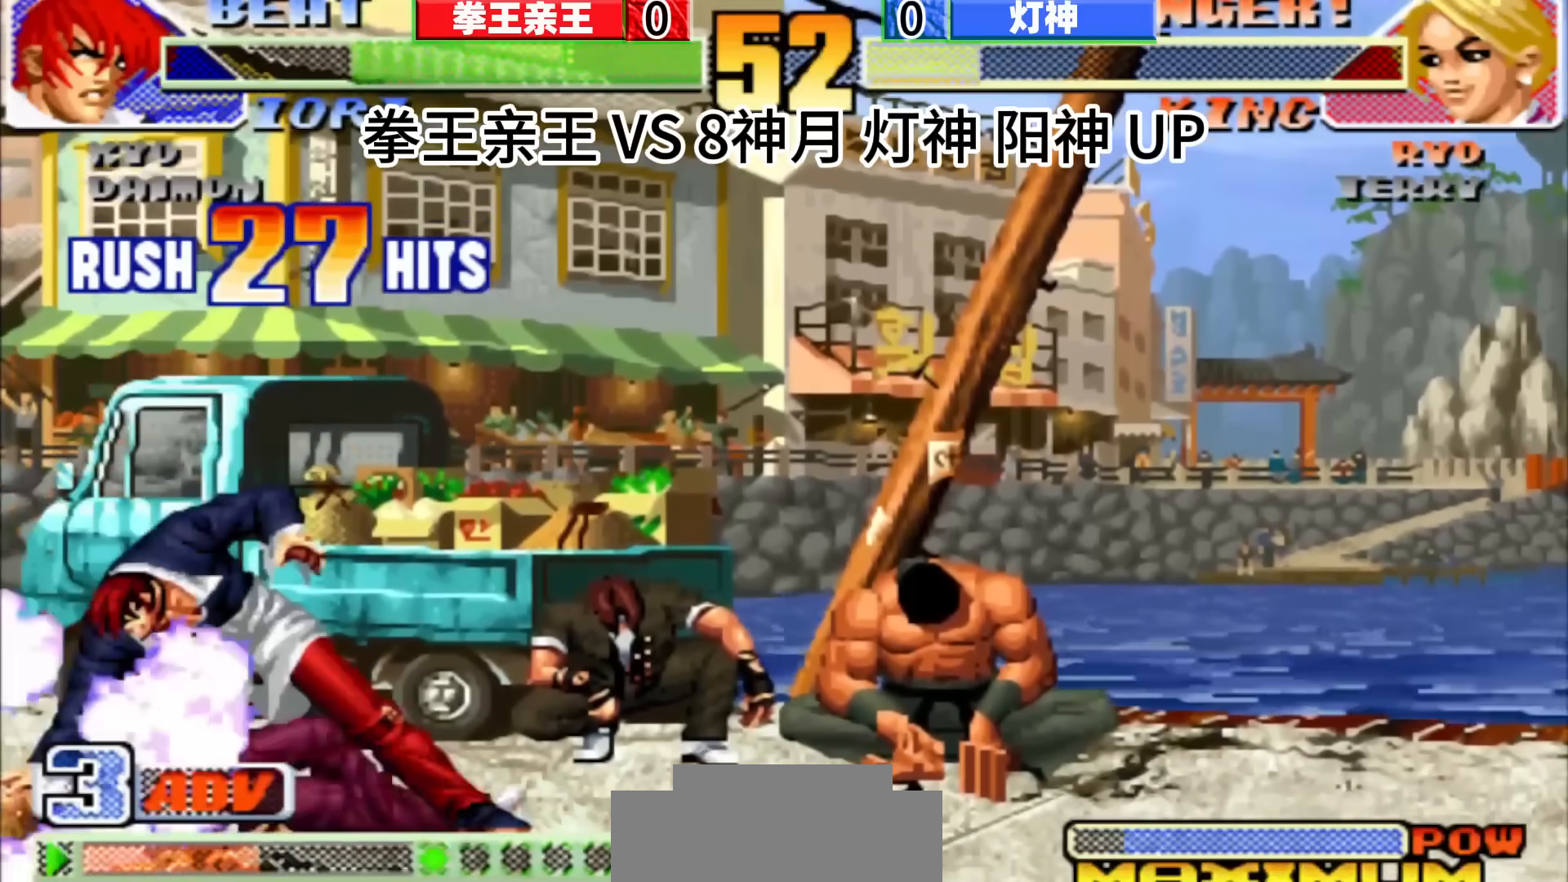
{"buttons": [], "left_stick": "down", "events": [[17, "D", "up"], [83, "D", "down"], [133, "D", "up"], [133, "left_stick", "down-right"], [233, "D", "down"], [233, "left_stick", "right"], [367, "D", "up"], [367, "left_stick", "center"], [450, "left_stick", "down"]]}
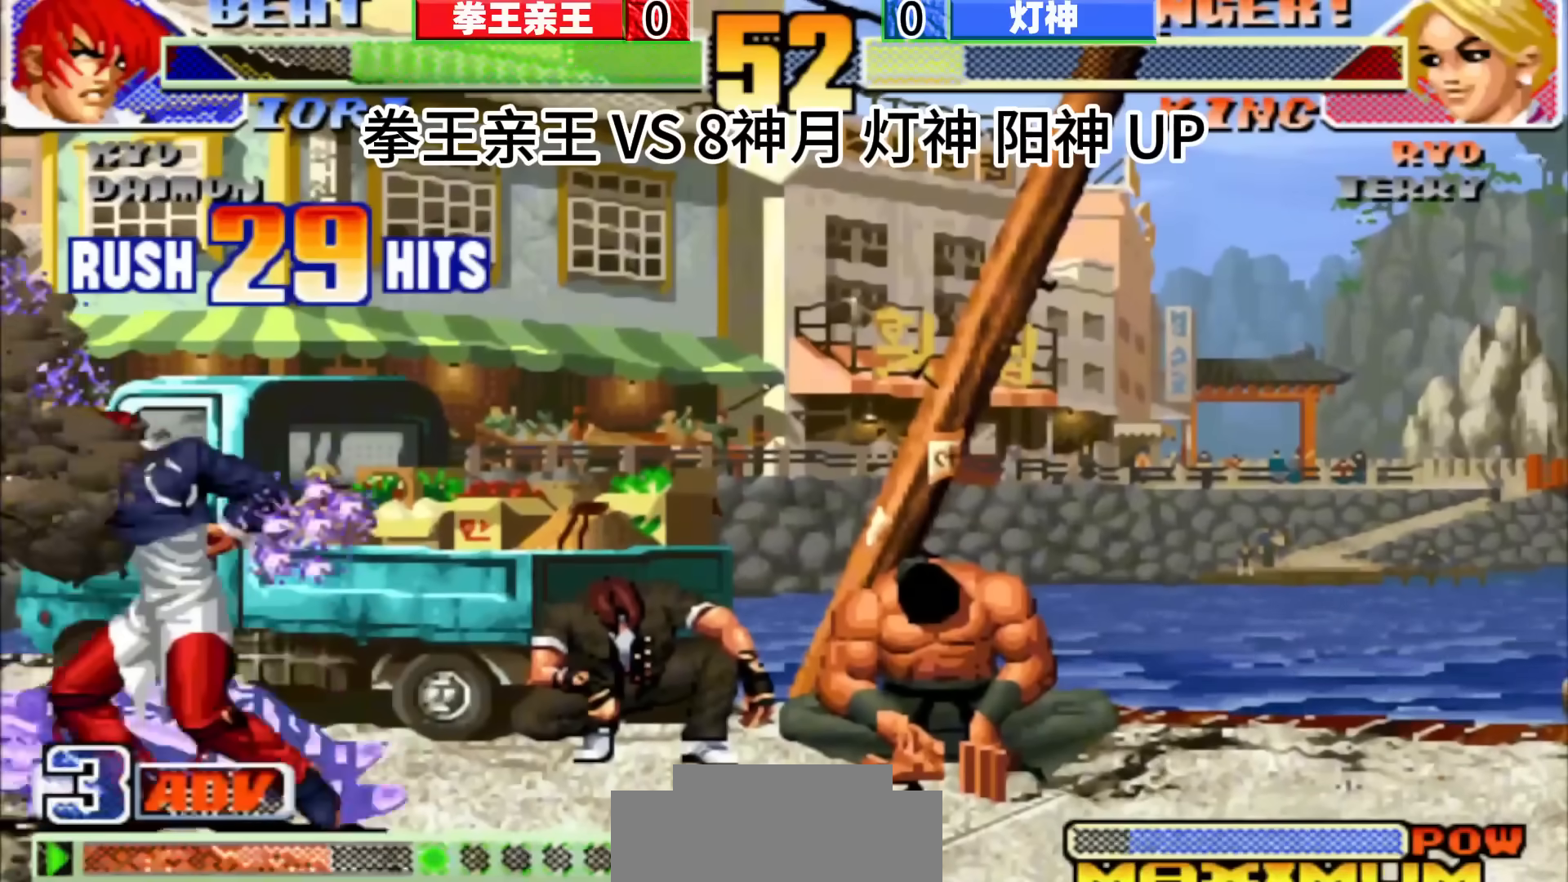
{"buttons": [], "left_stick": "down", "events": [[83, "left_stick", "down-right"], [183, "left_stick", "center"], [367, "left_stick", "down"]]}
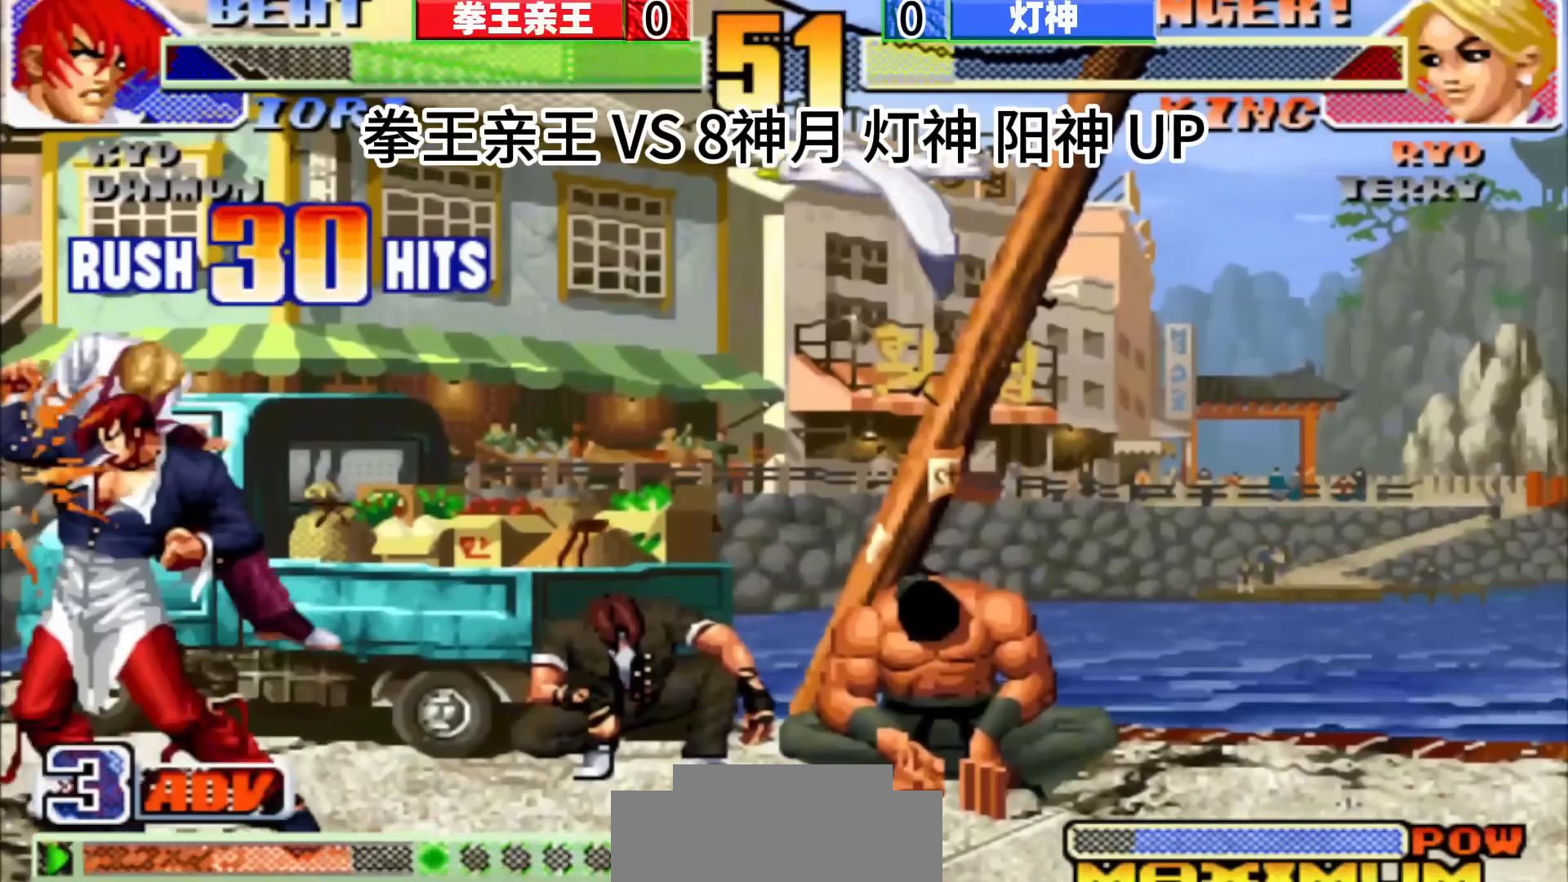
{"buttons": [], "left_stick": "center", "events": [[50, "left_stick", "right"], [183, "left_stick", "down"], [233, "left_stick", "left"], [300, "left_stick", "down"], [367, "left_stick", "right"], [433, "left_stick", "center"]]}
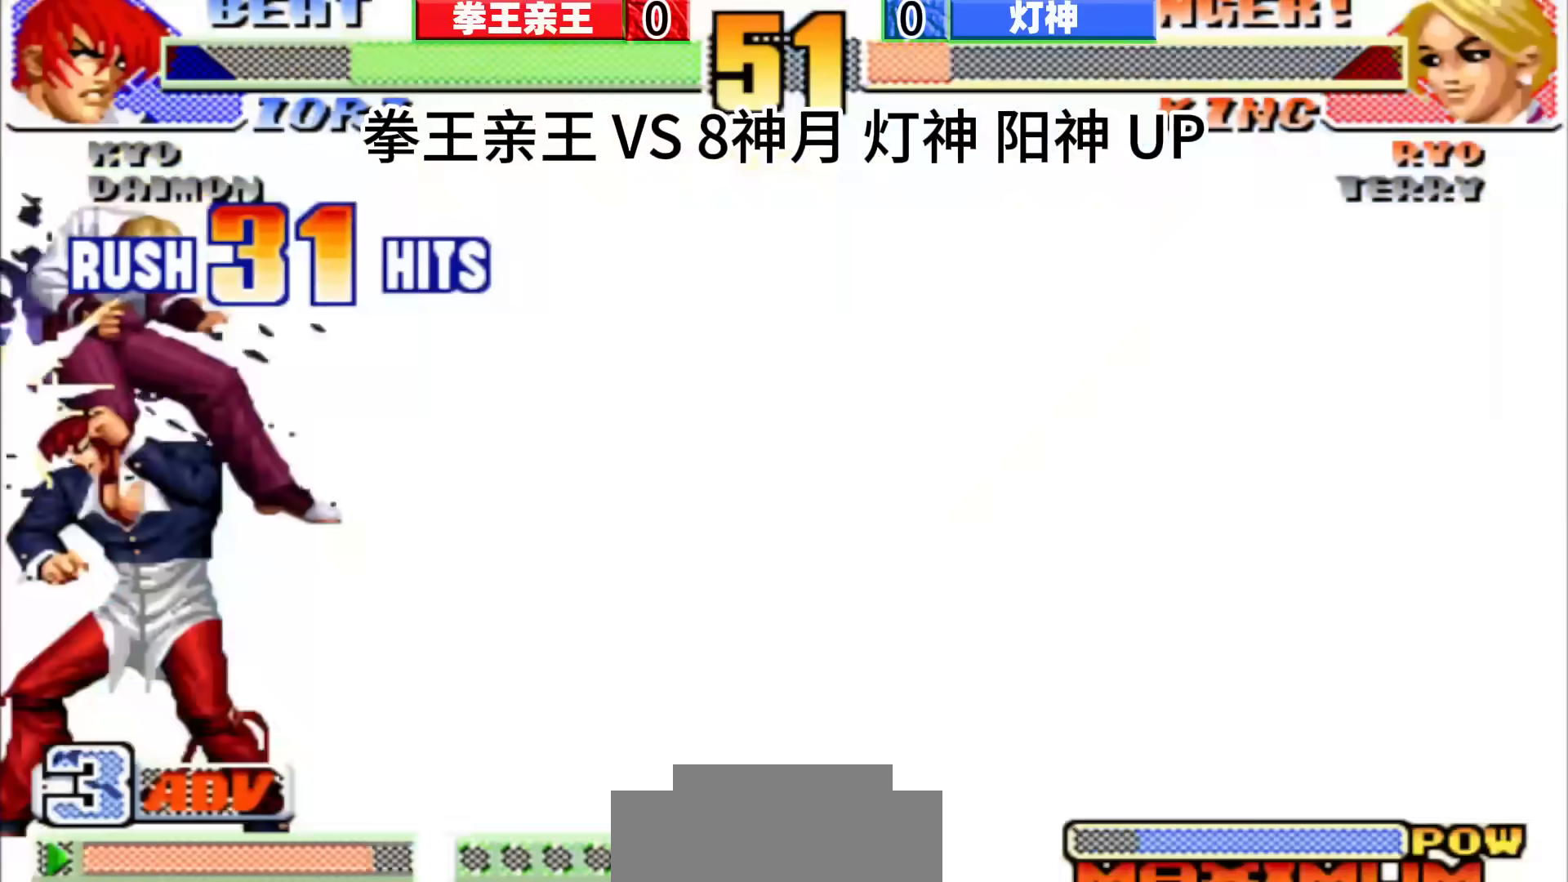
{"buttons": [], "left_stick": "center", "events": []}
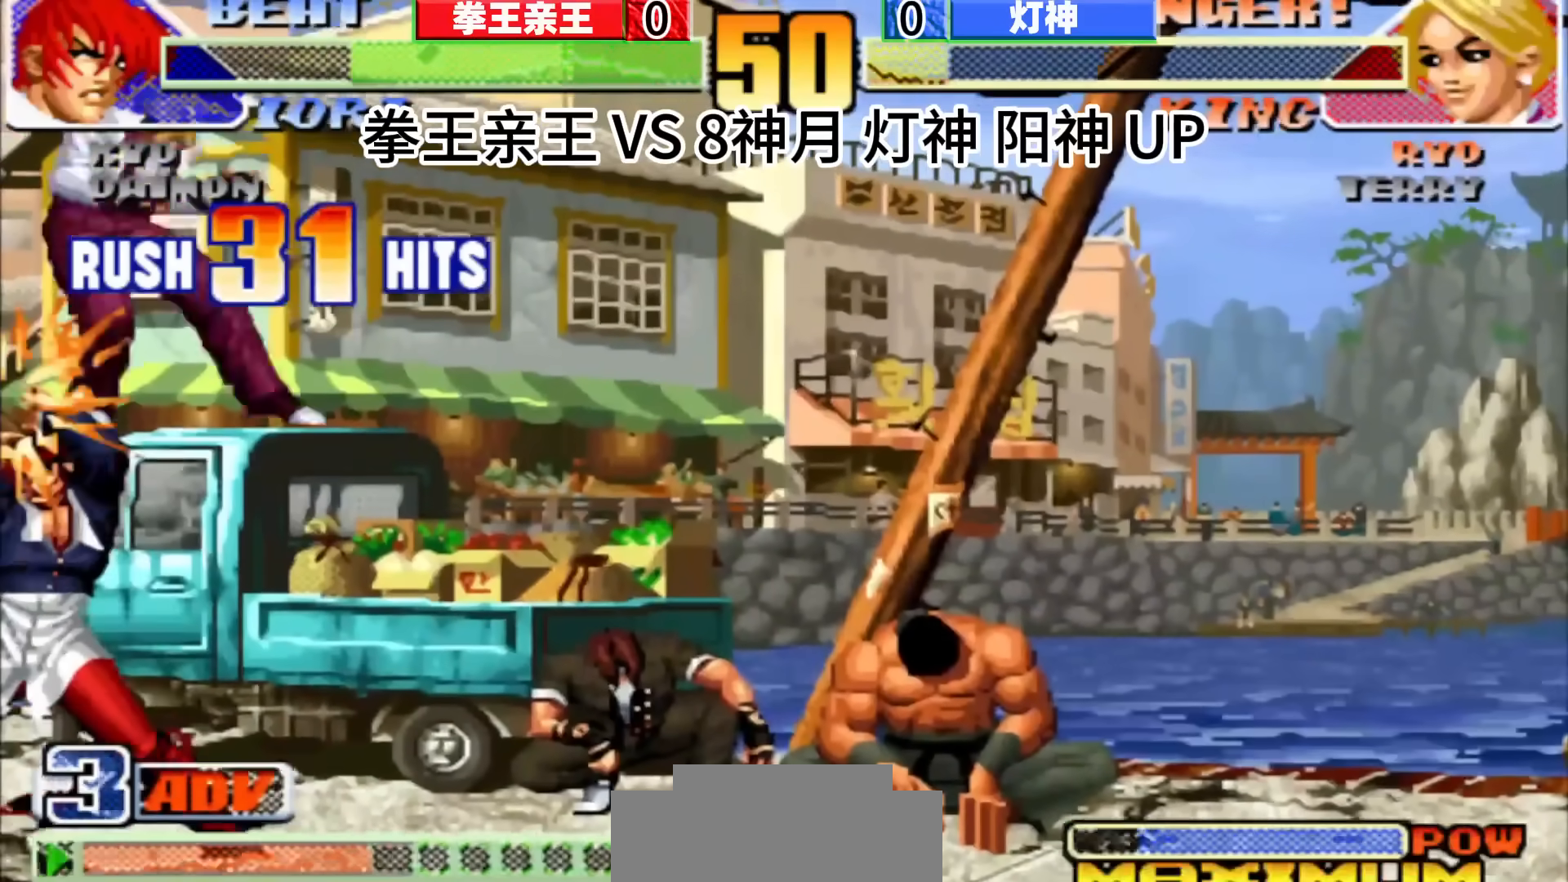
{"buttons": [], "left_stick": "center", "events": []}
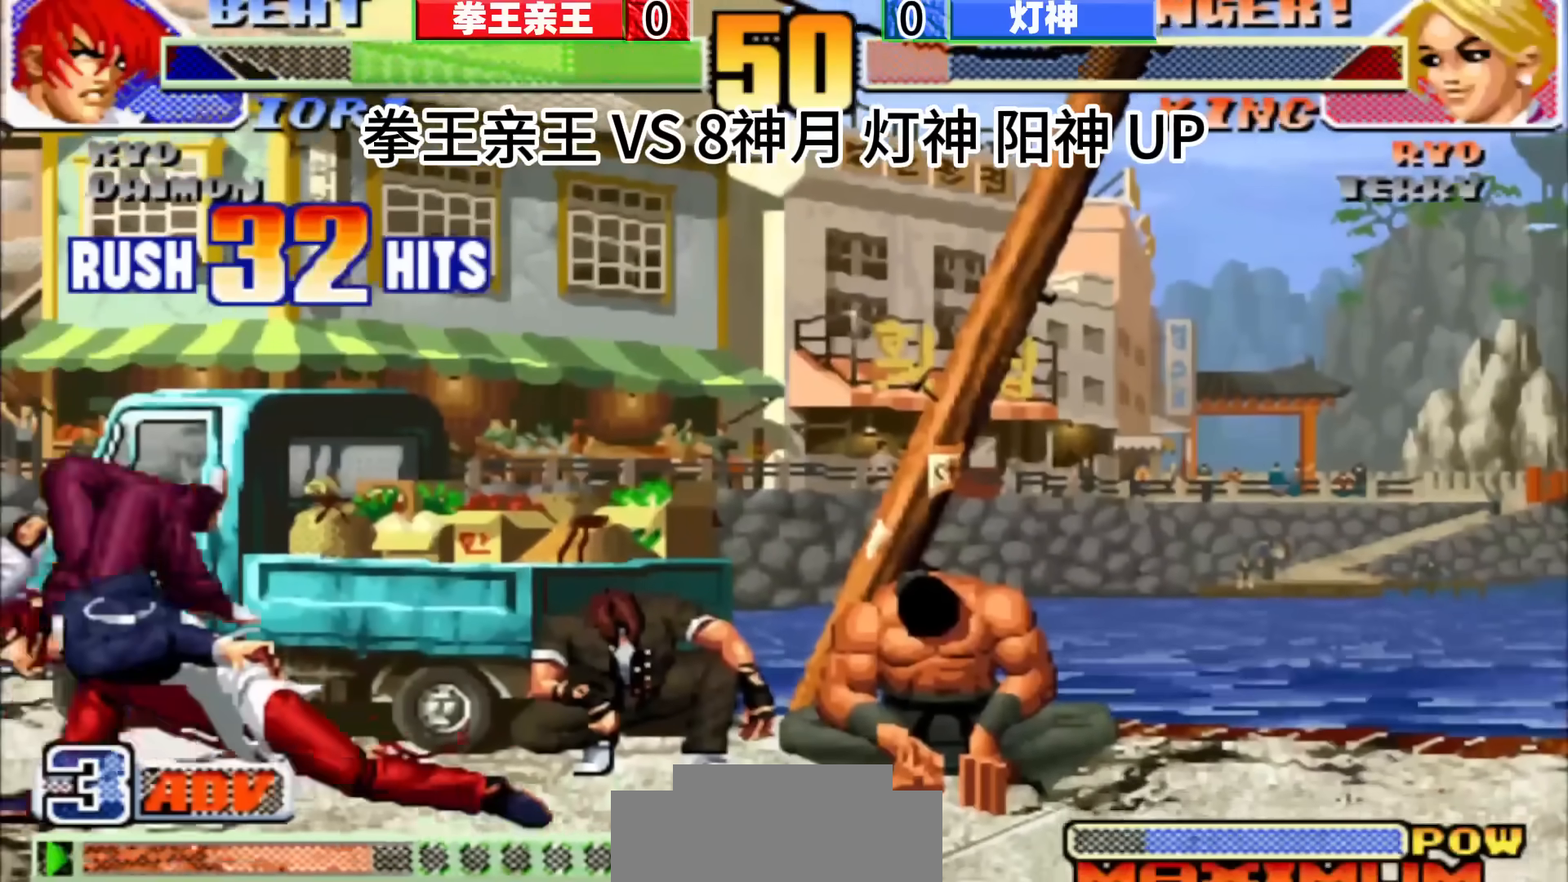
{"buttons": [], "left_stick": "center", "events": []}
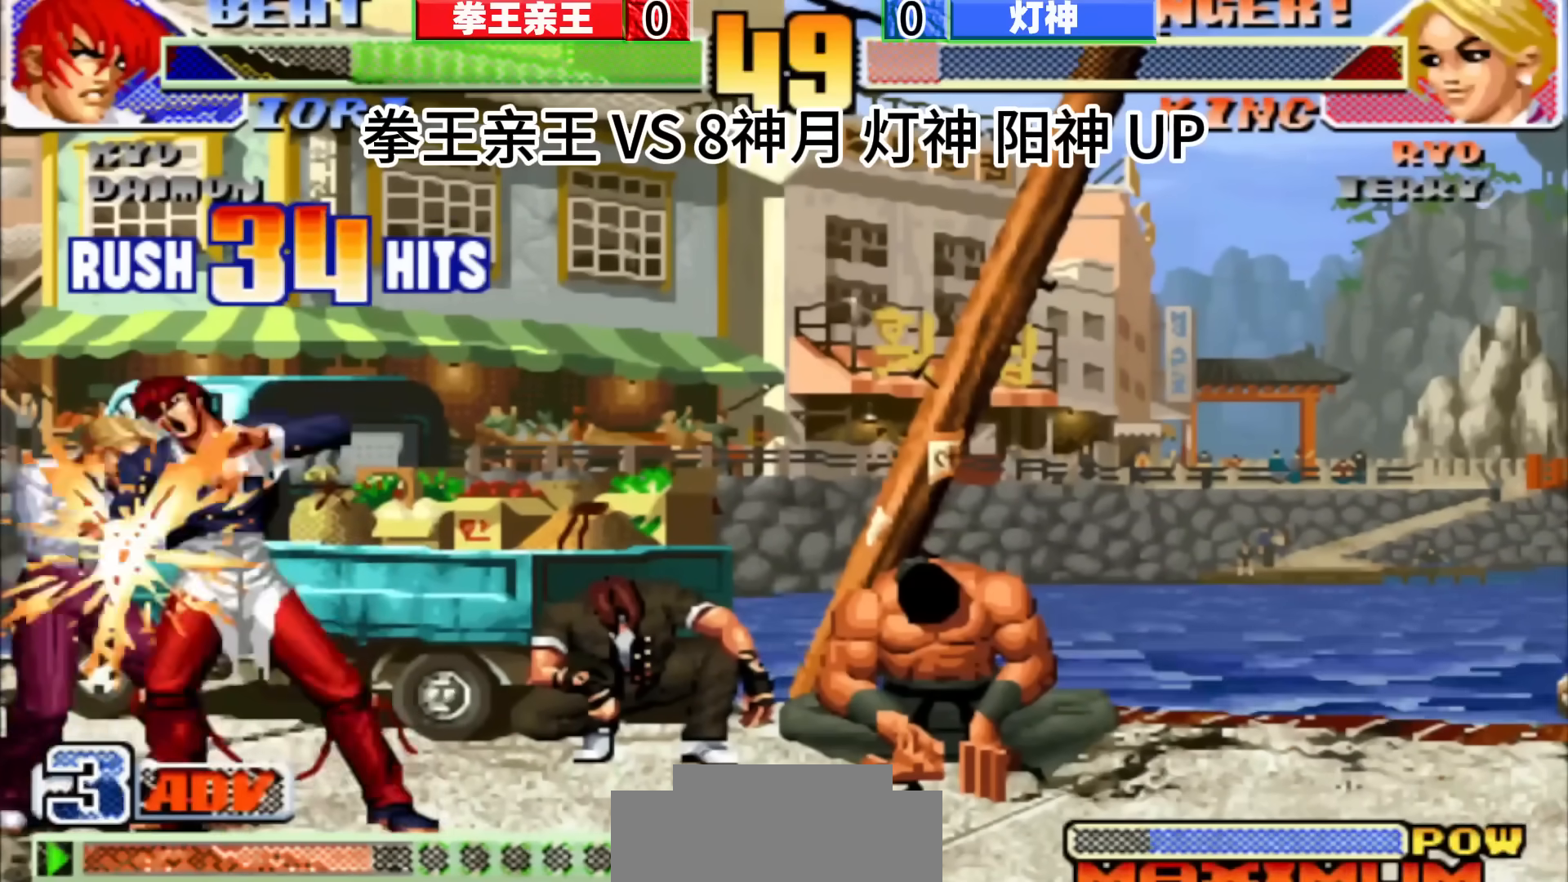
{"buttons": [], "left_stick": "center", "events": []}
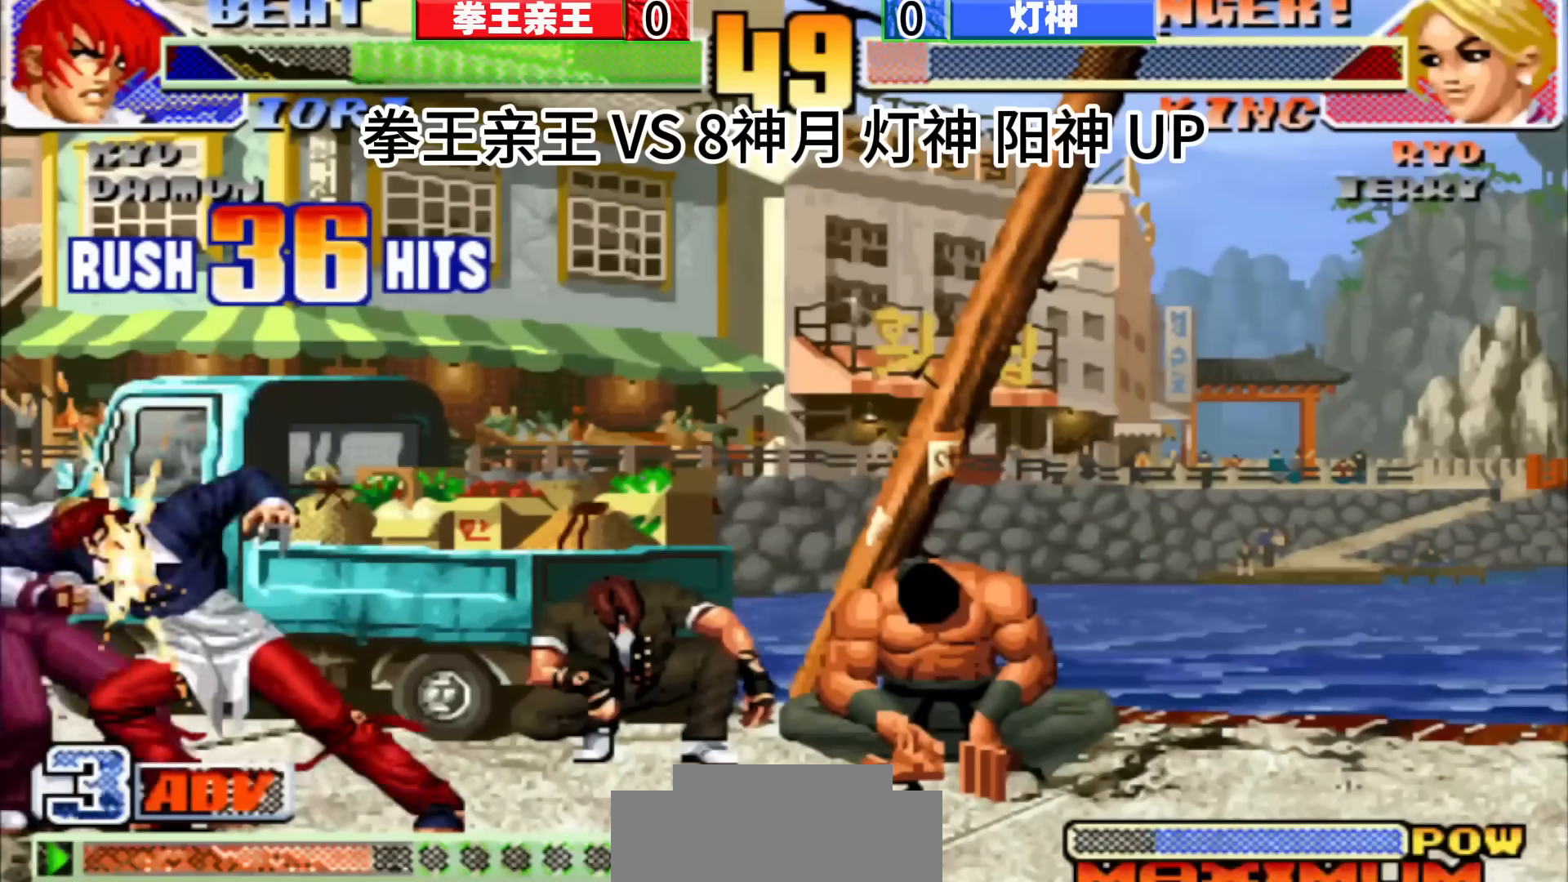
{"buttons": [], "left_stick": "center", "events": []}
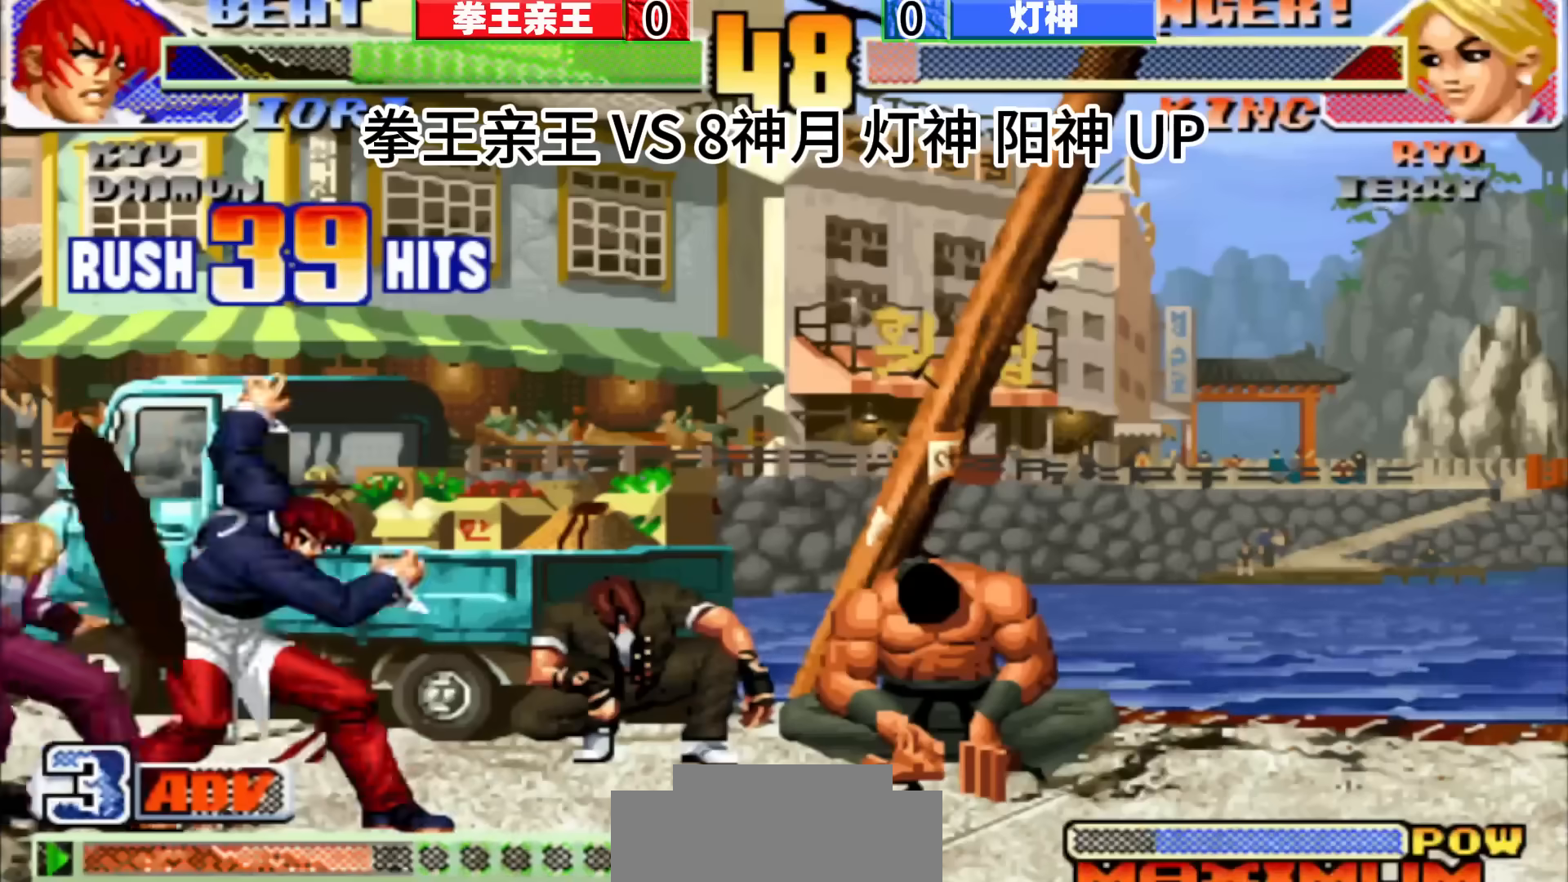
{"buttons": [], "left_stick": "center", "events": []}
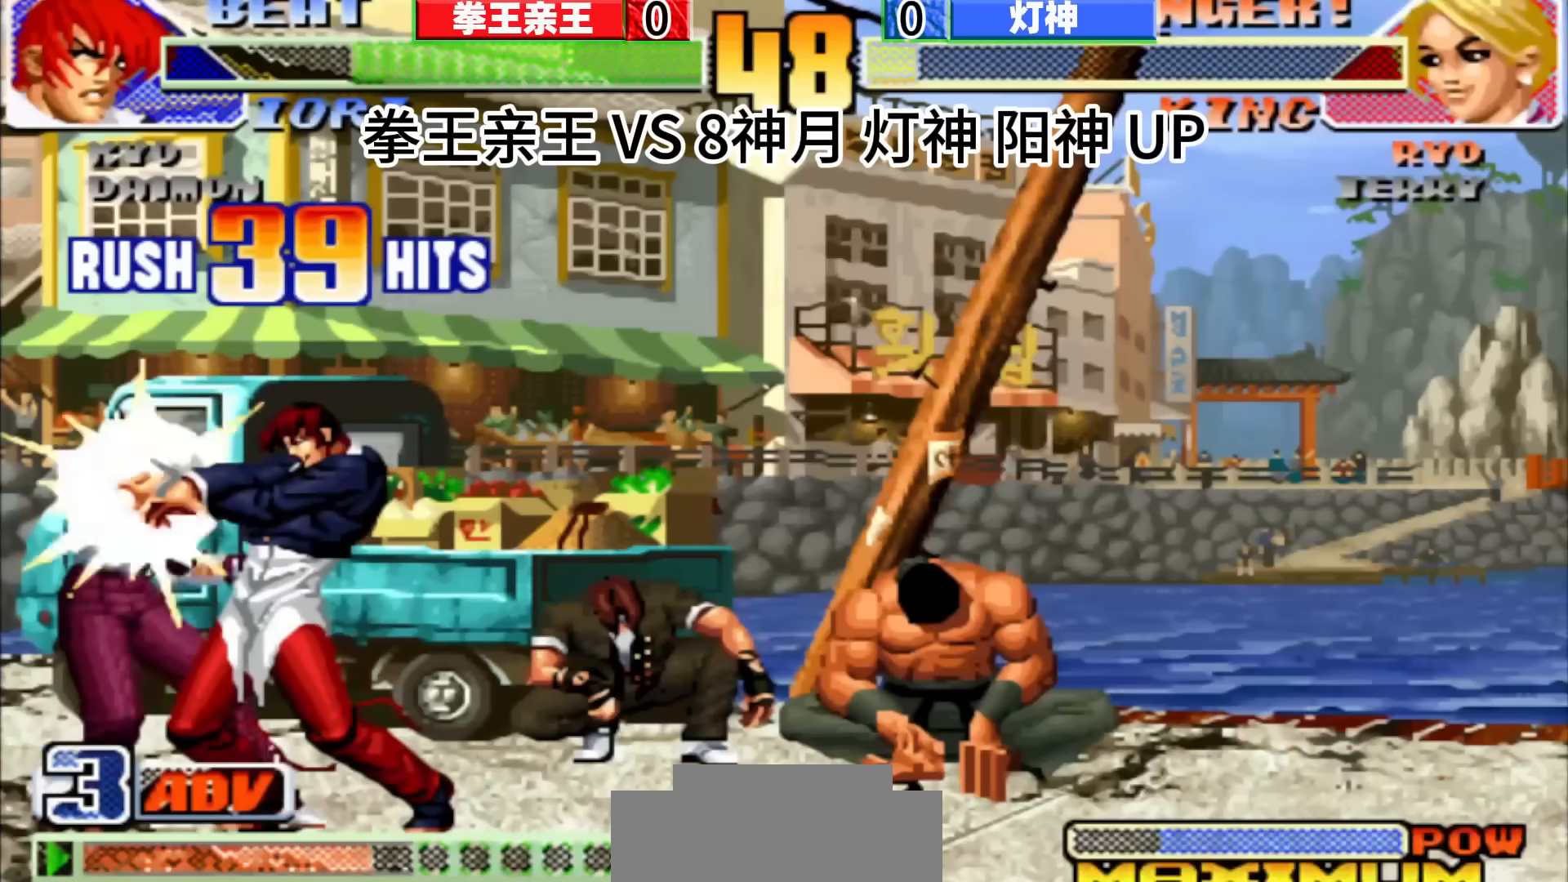
{"buttons": [], "left_stick": "center", "events": []}